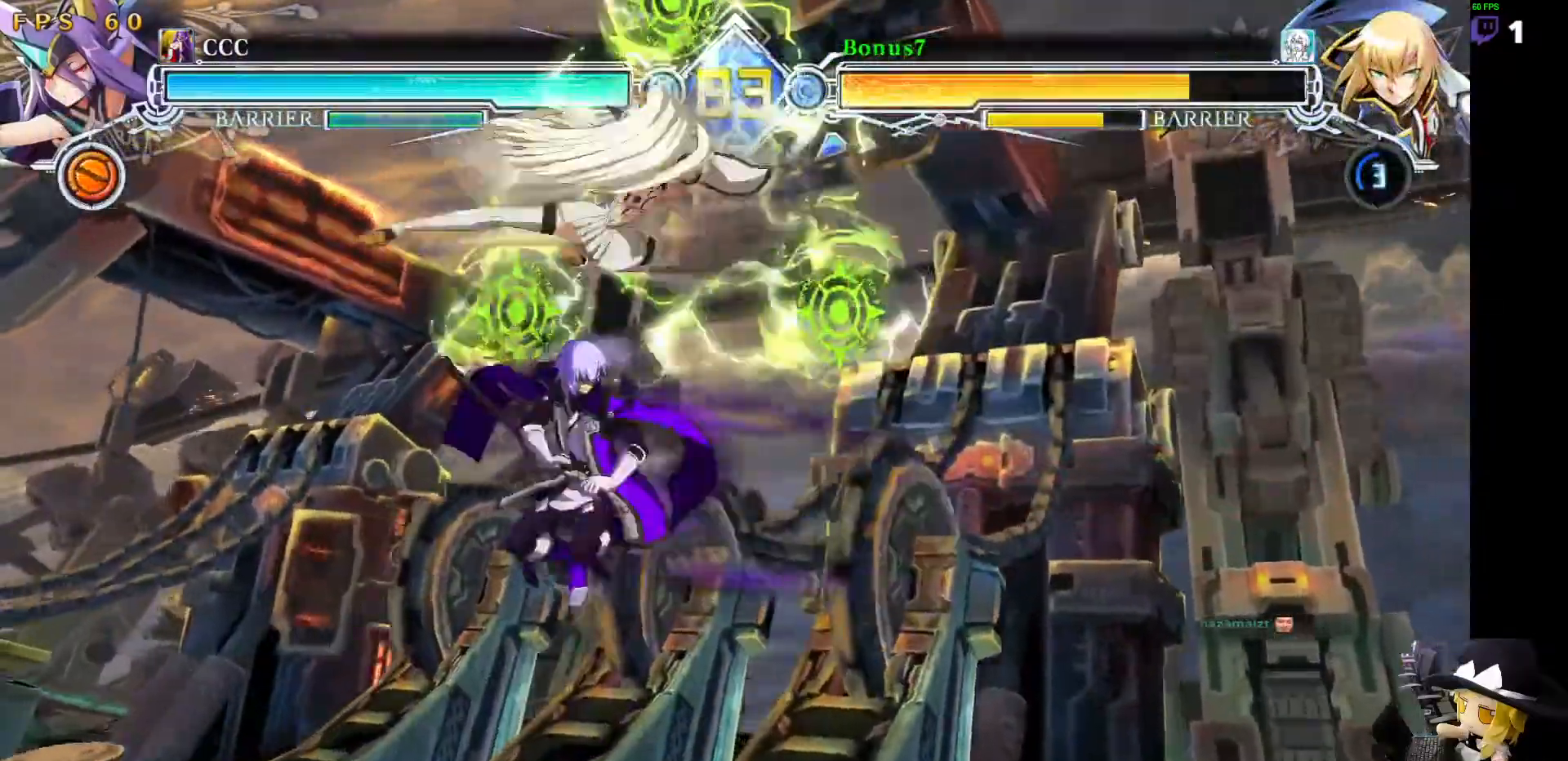
Gameplay with a controller (arcade stick); each line is a JSON object with the inputs held at the frame after it (dt_ms = milliseconds from this image to that frame). "events" lists button and stick changes between this image and that frame as [ms after this image, input, new state], when the widget could be followed in between. Not read: DPAD_DOWN L3 R3 other_buttons.
{"dt_ms": 506, "buttons": [], "events": [[34, "TRIANGLE", "down"], [135, "TRIANGLE", "up"], [388, "DPAD_LEFT", "up"]]}
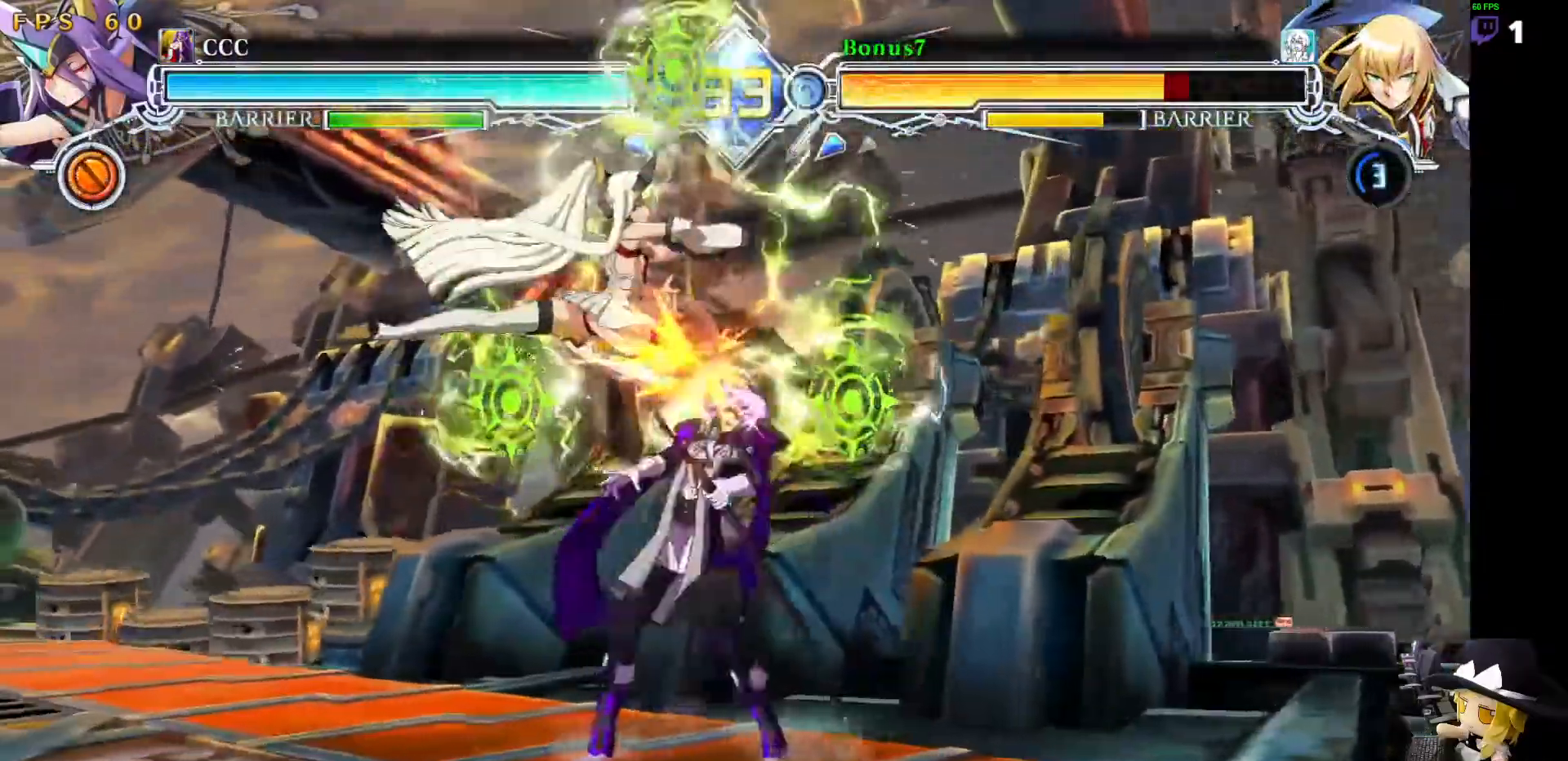
{"dt_ms": 506, "buttons": ["SQUARE", "TRIANGLE", "DPAD_RIGHT"], "events": [[152, "DPAD_RIGHT", "down"], [219, "SQUARE", "down"], [270, "TRIANGLE", "down"]]}
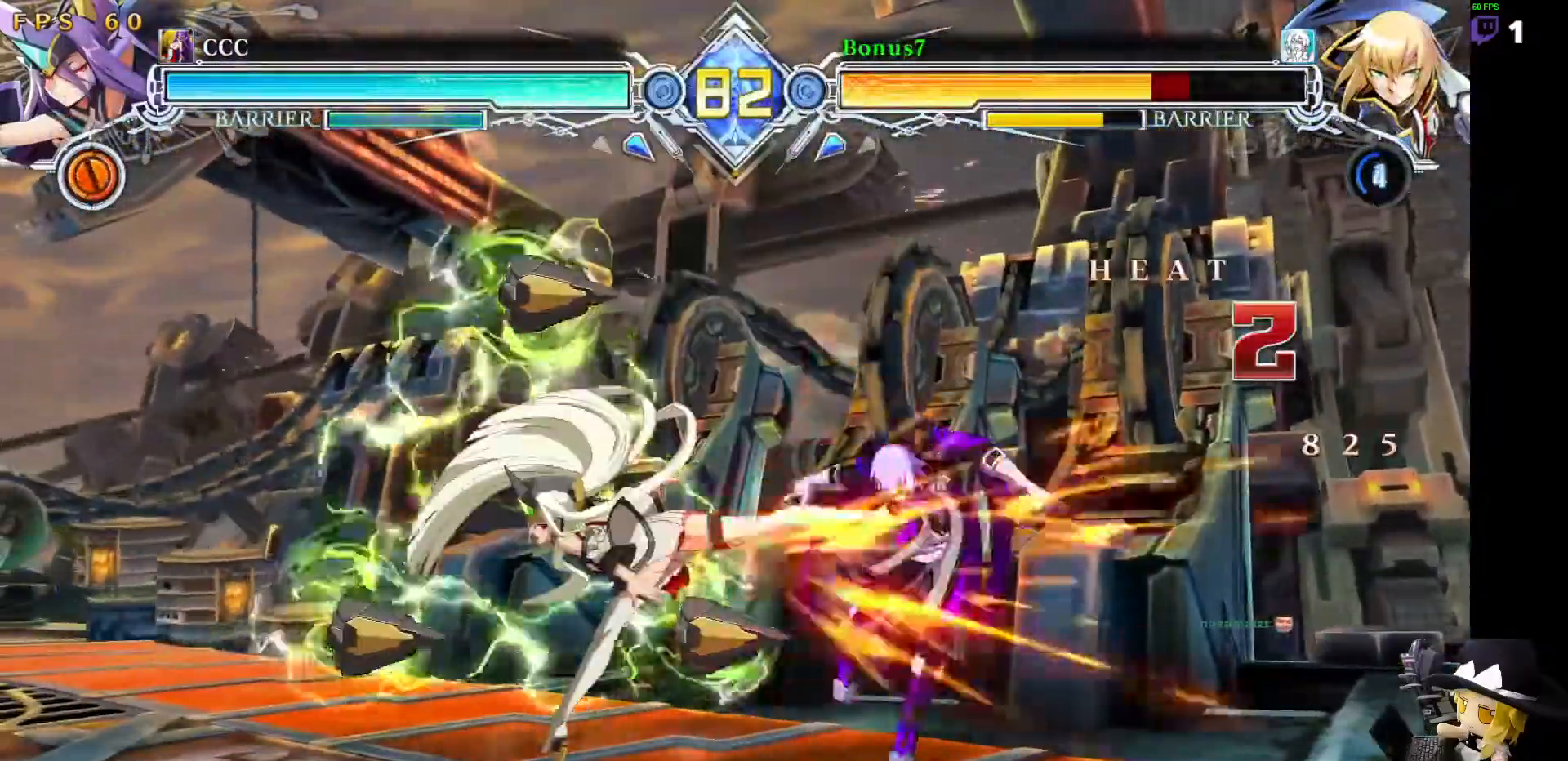
{"dt_ms": 489, "buttons": ["SQUARE", "TRIANGLE", "DPAD_RIGHT"], "events": []}
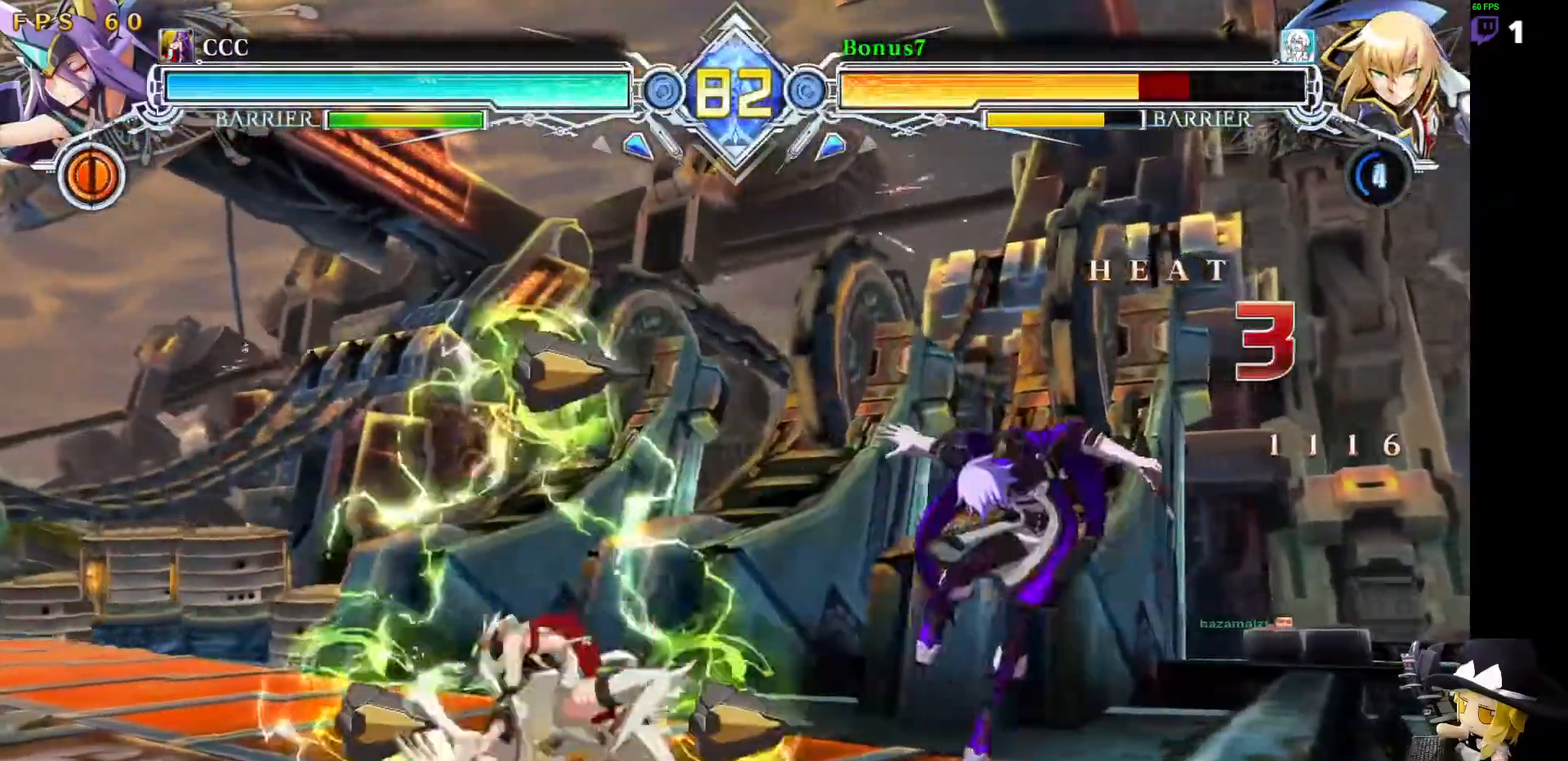
{"dt_ms": 505, "buttons": ["SQUARE", "TRIANGLE", "DPAD_RIGHT"], "events": []}
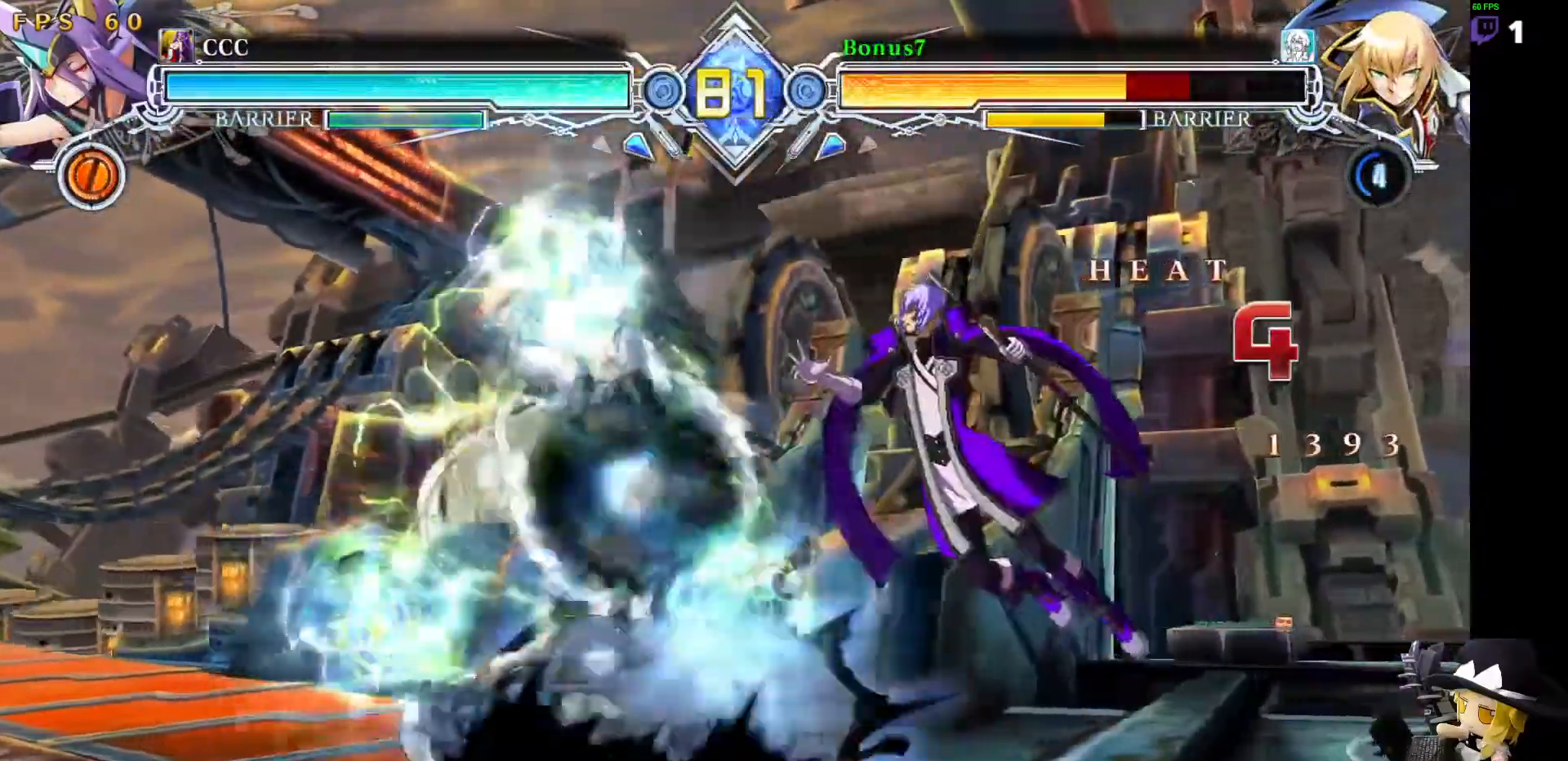
{"dt_ms": 506, "buttons": ["SQUARE", "TRIANGLE", "DPAD_RIGHT"], "events": []}
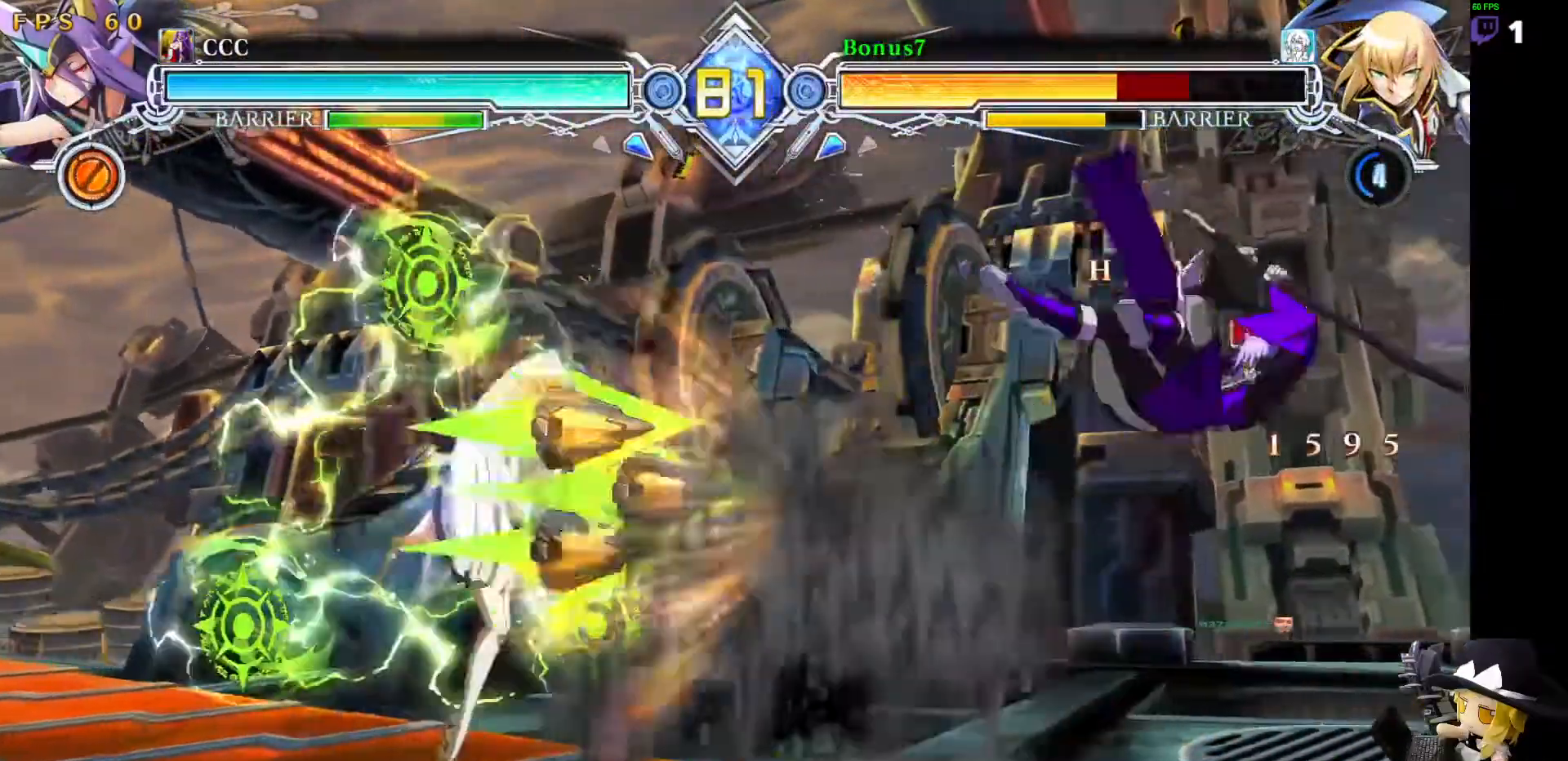
{"dt_ms": 489, "buttons": ["SQUARE", "TRIANGLE", "DPAD_RIGHT"], "events": []}
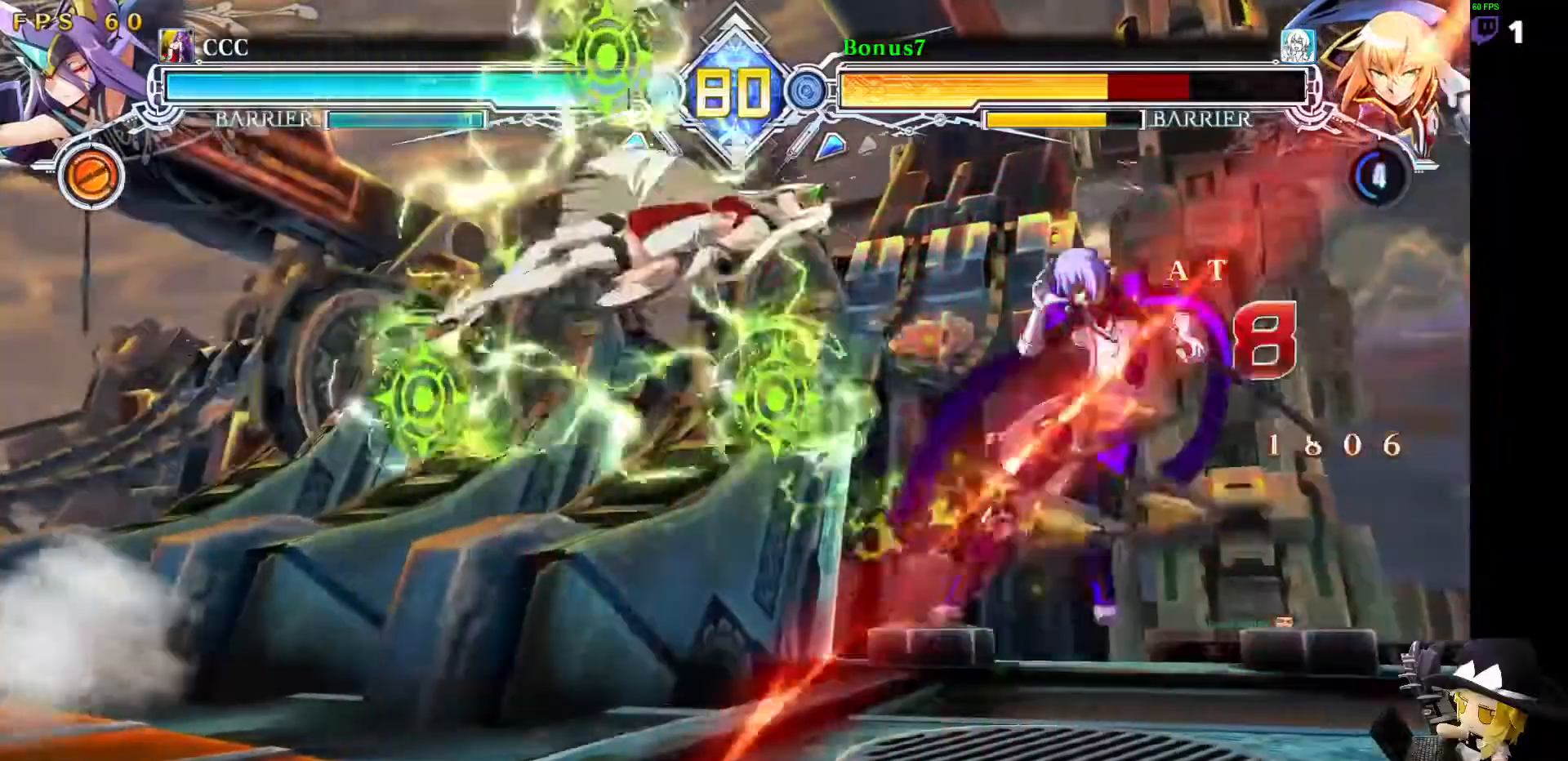
{"dt_ms": 506, "buttons": ["SQUARE", "TRIANGLE", "DPAD_RIGHT"], "events": []}
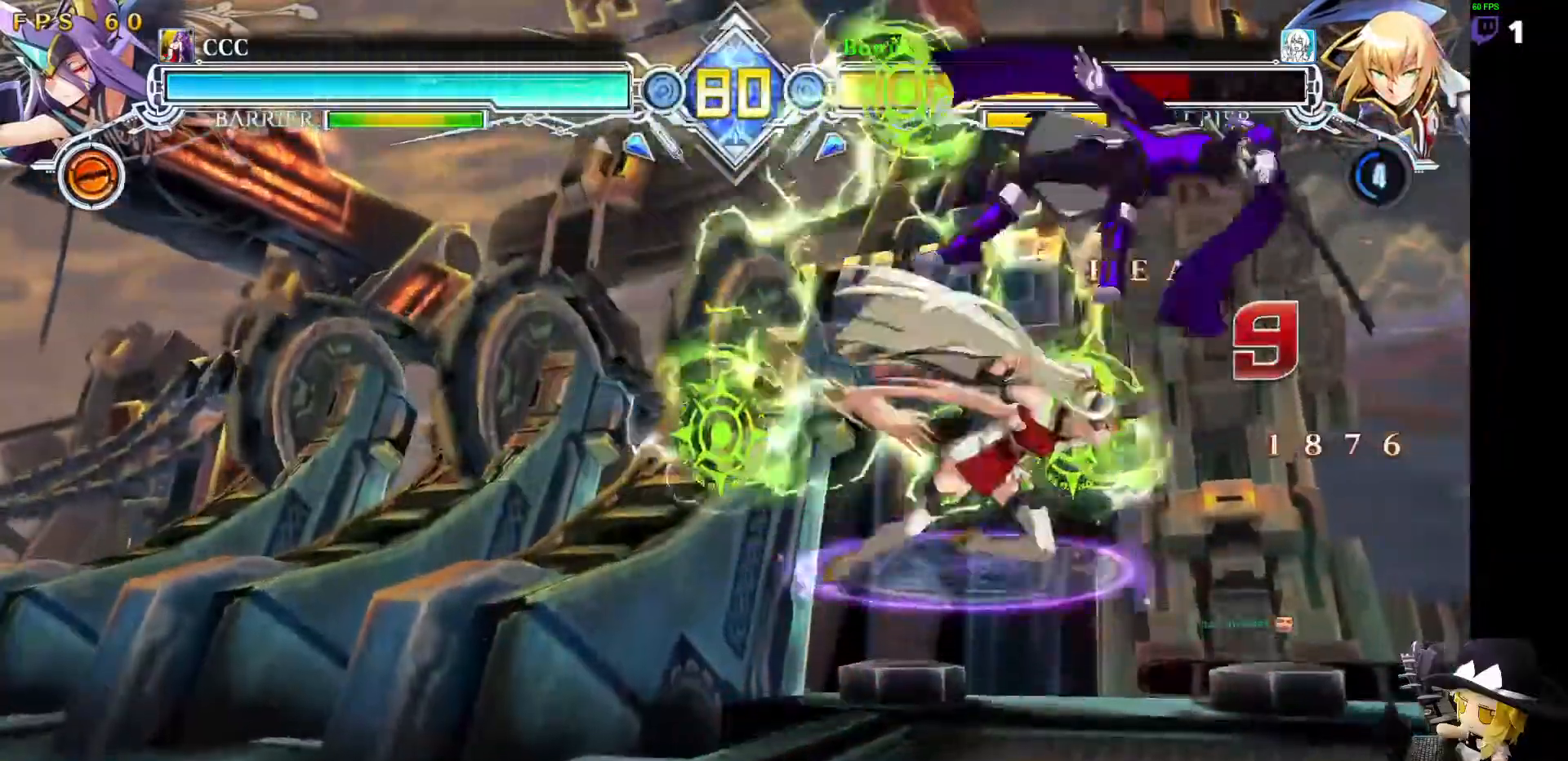
{"dt_ms": 505, "buttons": ["SQUARE", "TRIANGLE", "DPAD_RIGHT"], "events": []}
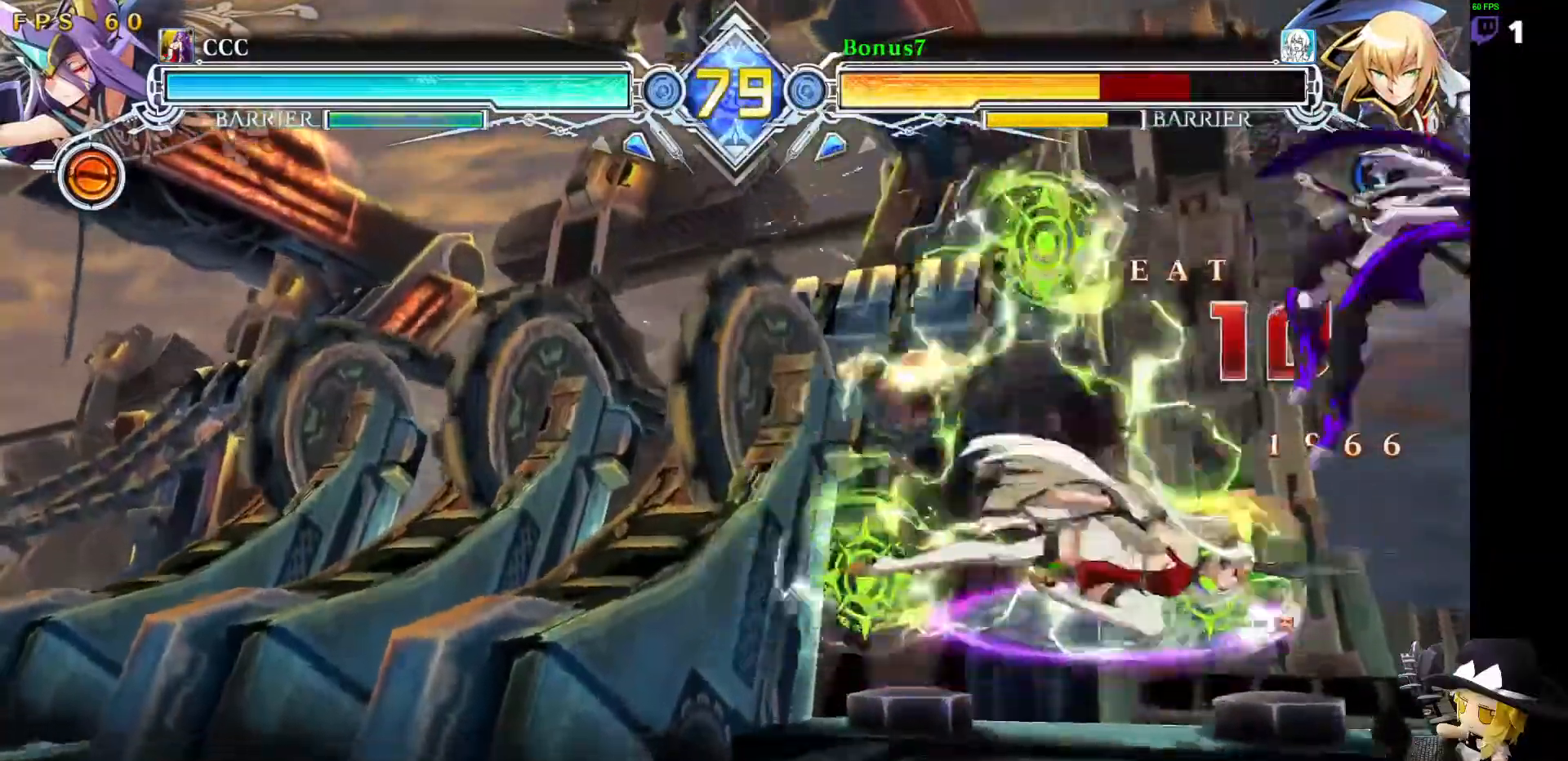
{"dt_ms": 489, "buttons": ["SQUARE", "TRIANGLE", "DPAD_RIGHT"], "events": []}
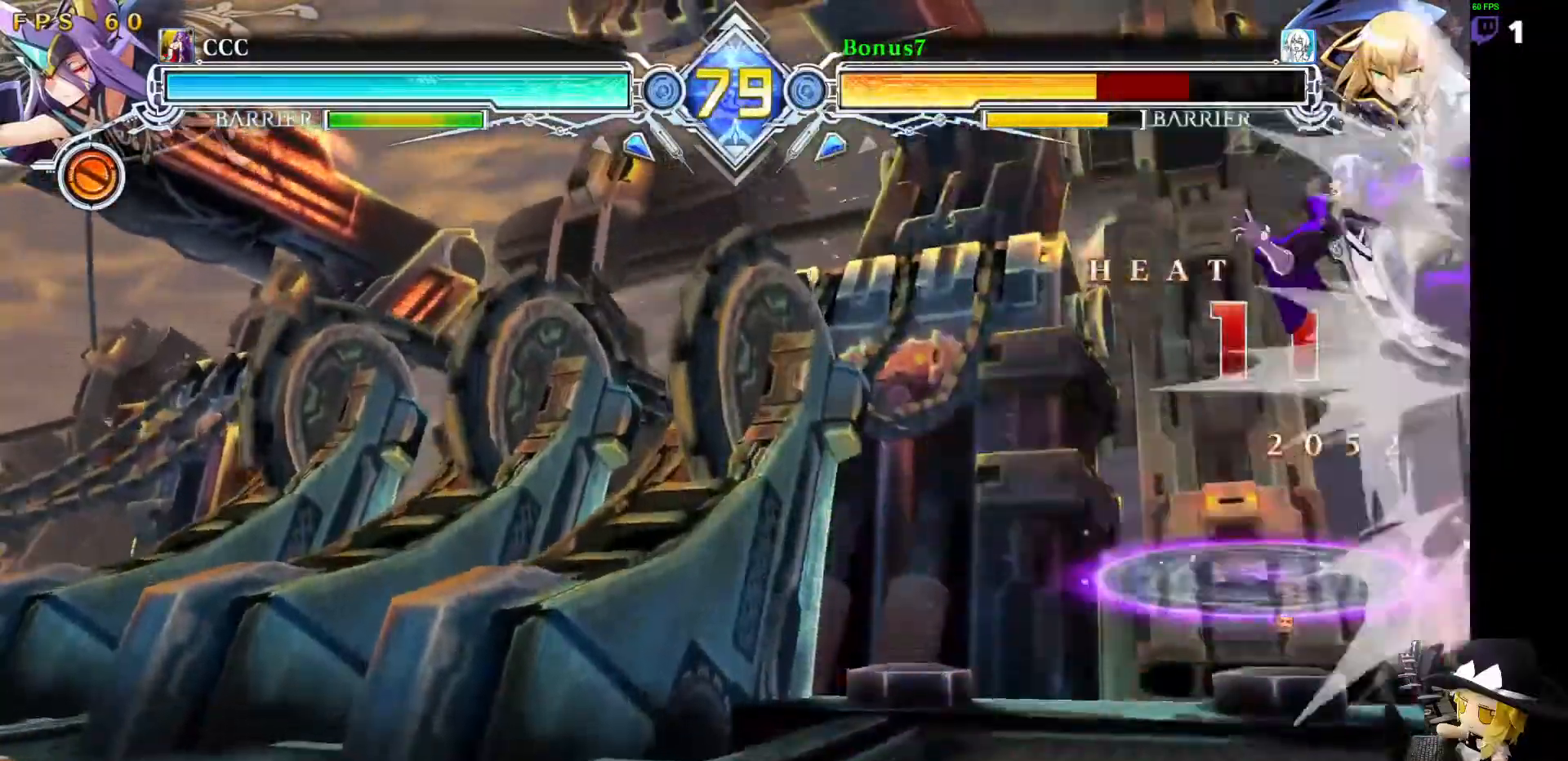
{"dt_ms": 506, "buttons": [], "events": [[253, "SQUARE", "up"], [253, "TRIANGLE", "up"], [321, "DPAD_RIGHT", "up"]]}
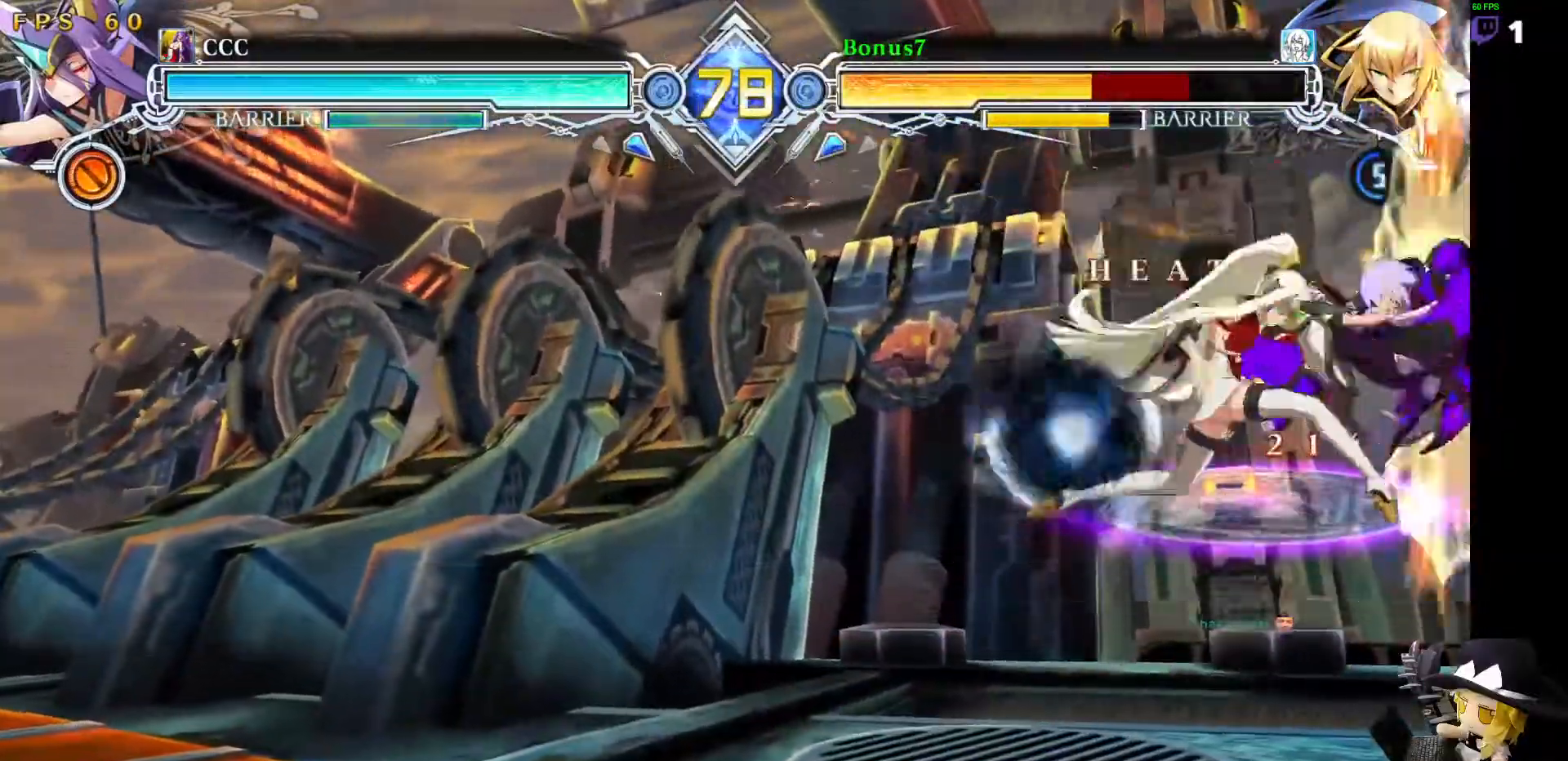
{"dt_ms": 506, "buttons": [], "events": []}
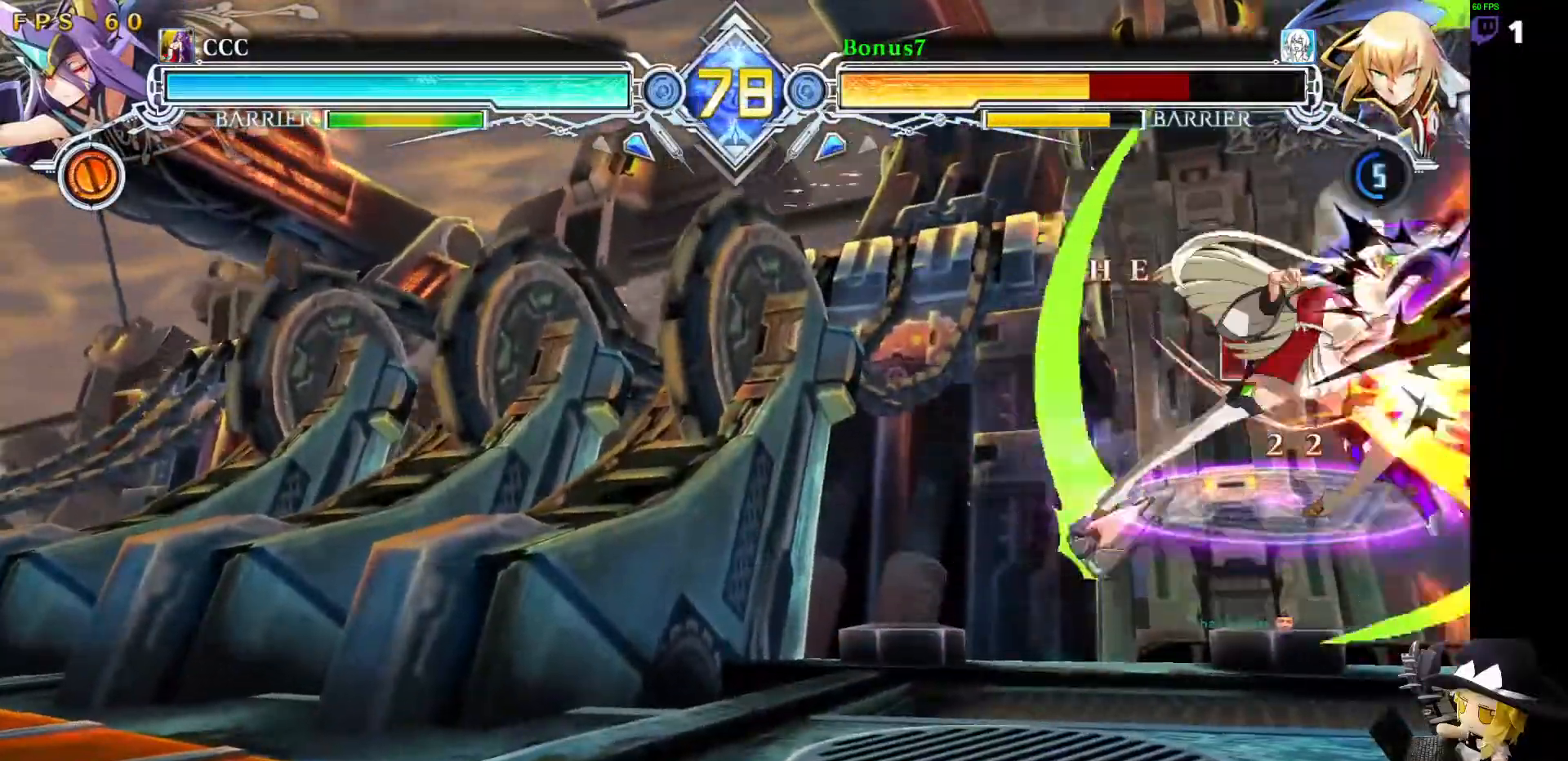
{"dt_ms": 489, "buttons": [], "events": []}
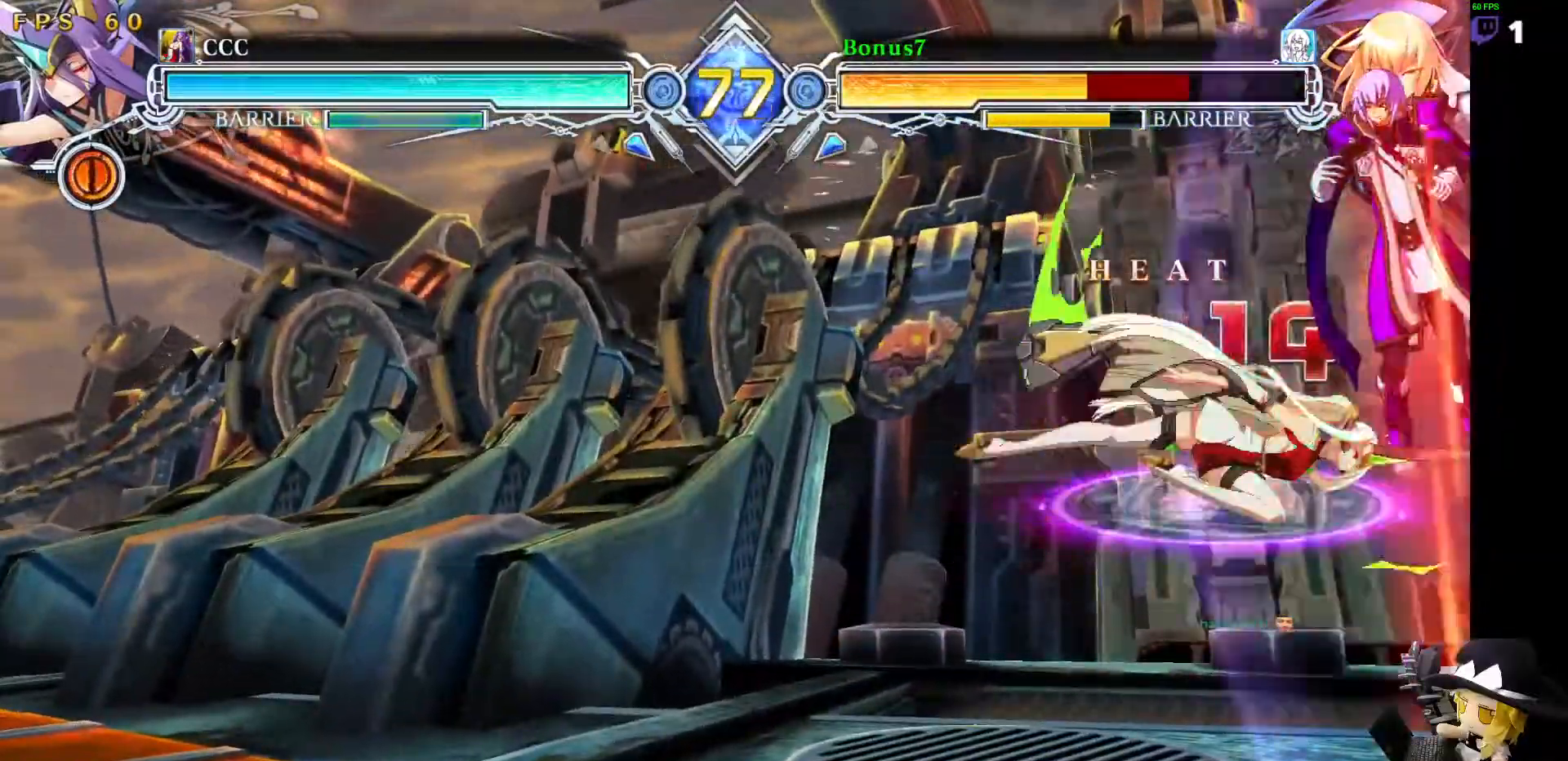
{"dt_ms": 505, "buttons": [], "events": []}
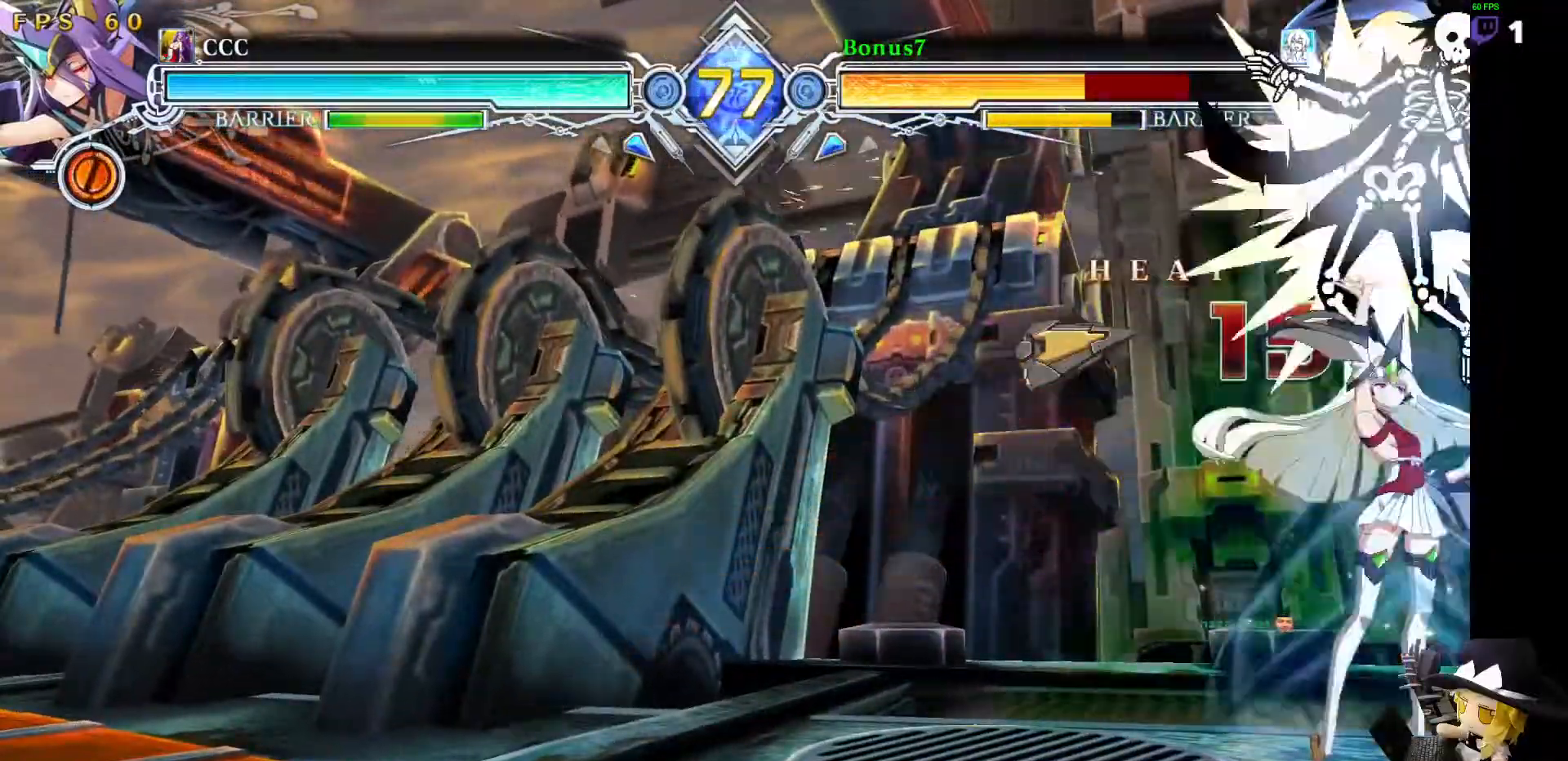
{"dt_ms": 995, "buttons": []}
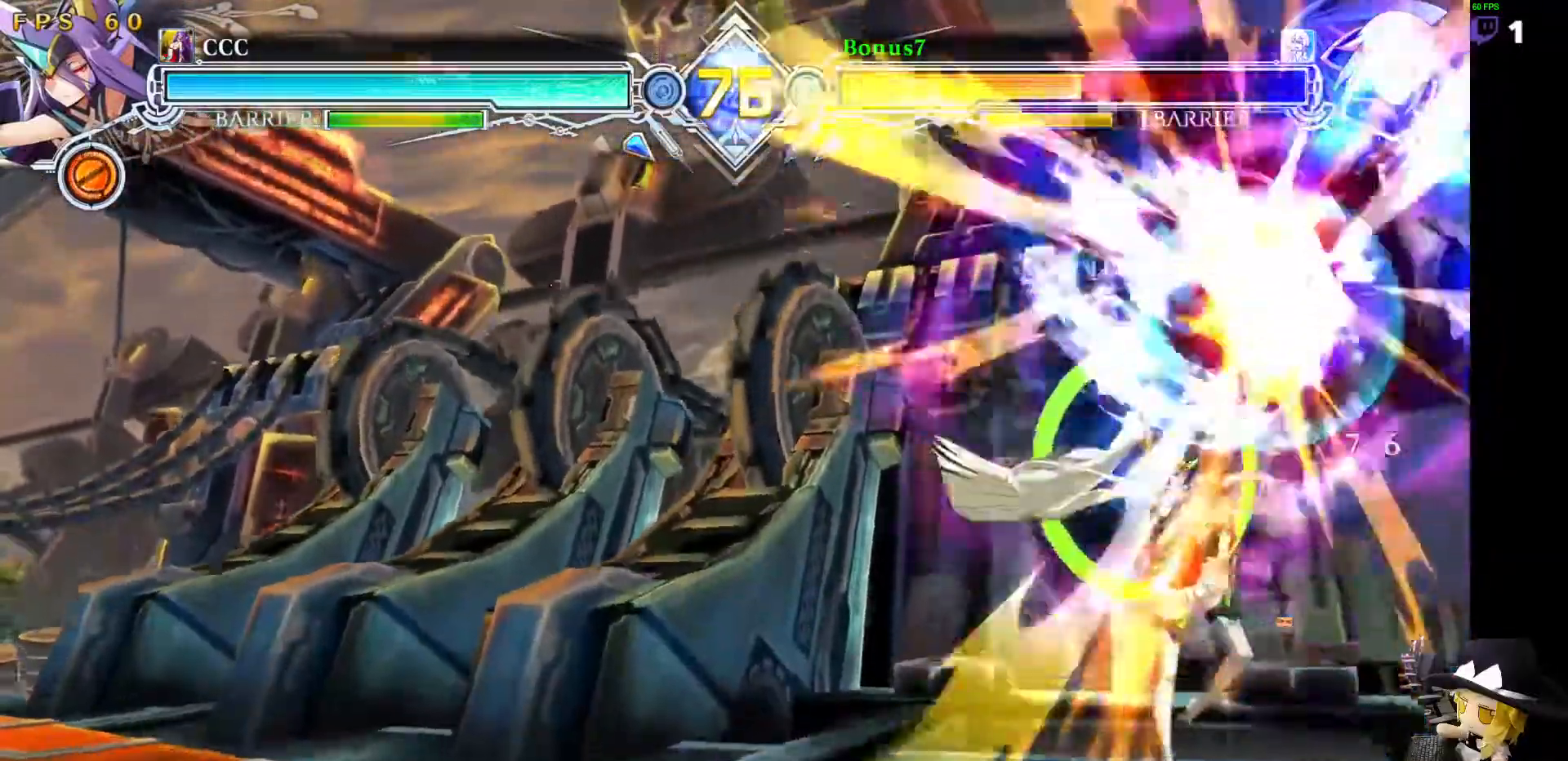
{"dt_ms": 506, "buttons": [], "events": []}
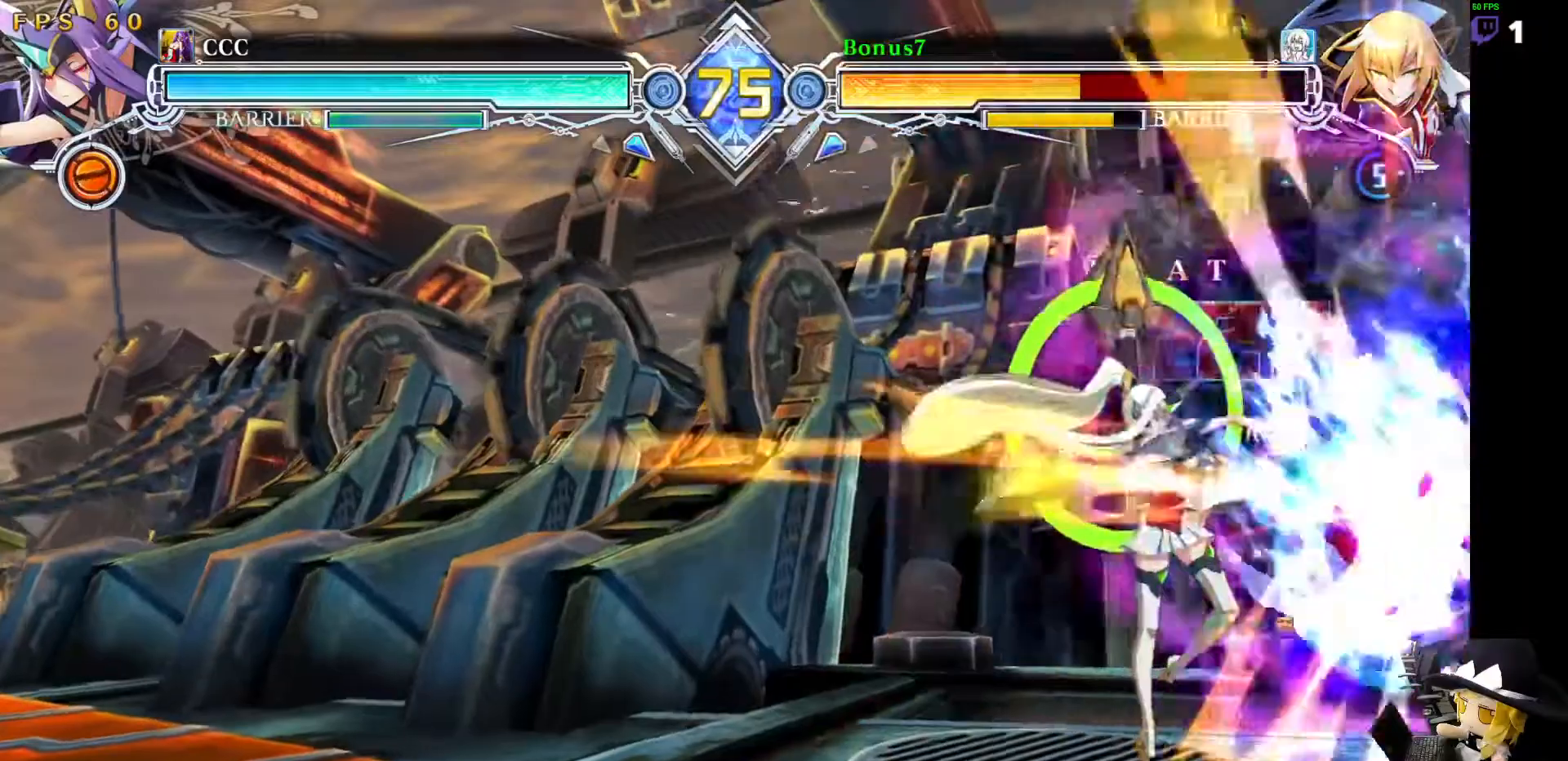
{"dt_ms": 505, "buttons": [], "events": []}
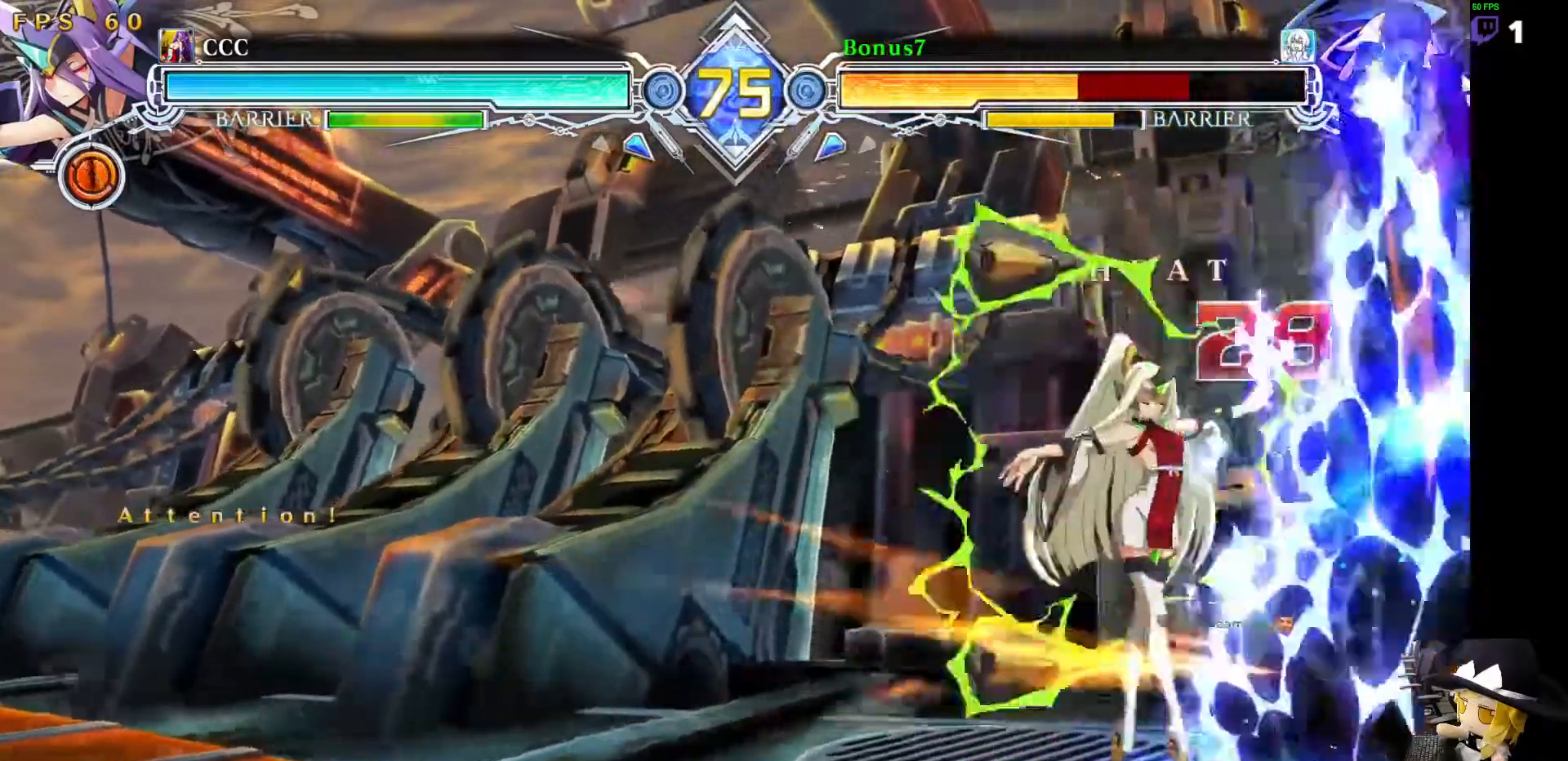
{"dt_ms": 995, "buttons": []}
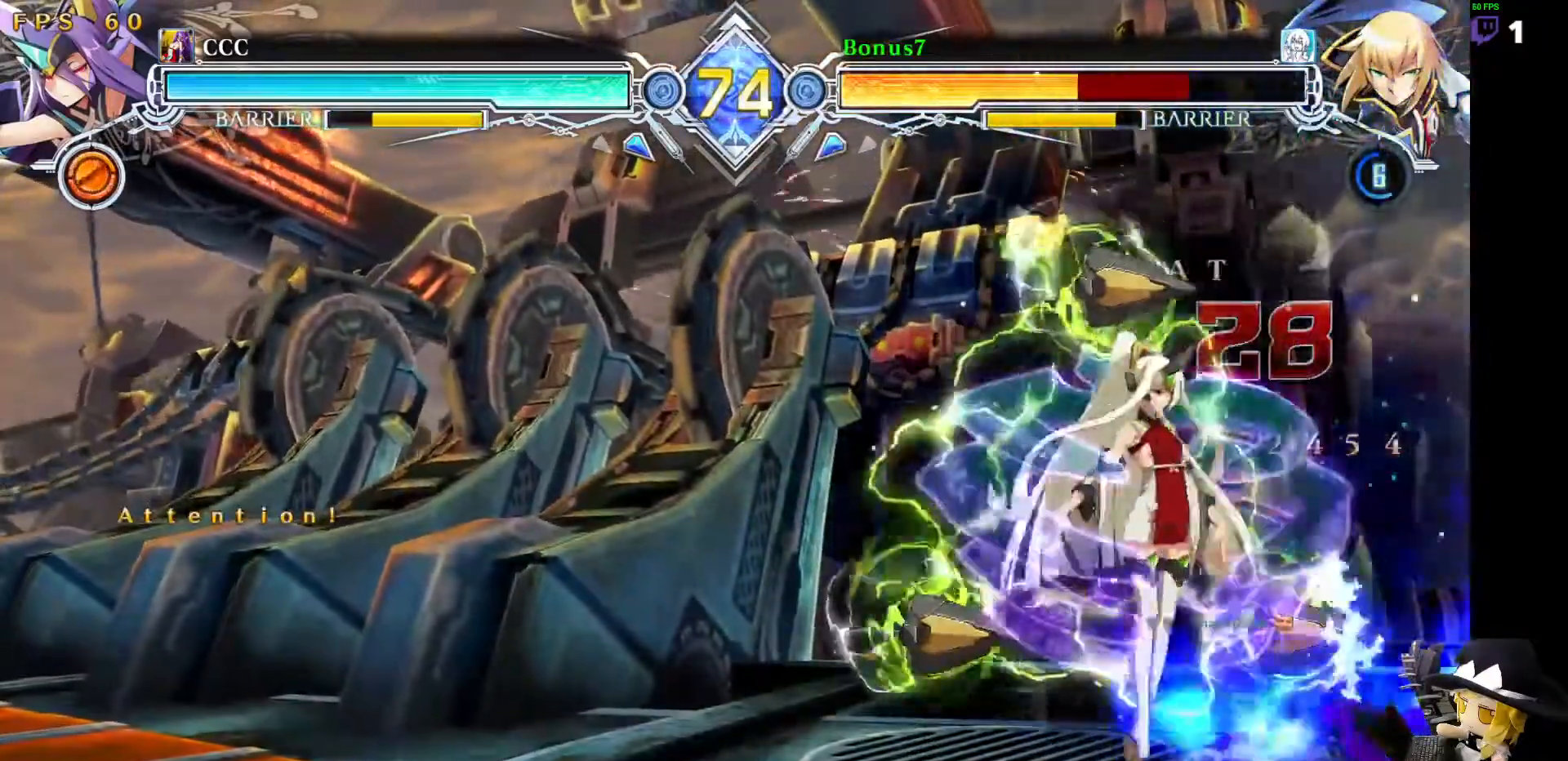
{"dt_ms": 505, "buttons": ["SQUARE", "TRIANGLE", "DPAD_RIGHT"], "events": [[50, "SQUARE", "down"], [387, "SQUARE", "up"], [489, "DPAD_RIGHT", "down"], [505, "SQUARE", "down"], [505, "TRIANGLE", "down"]]}
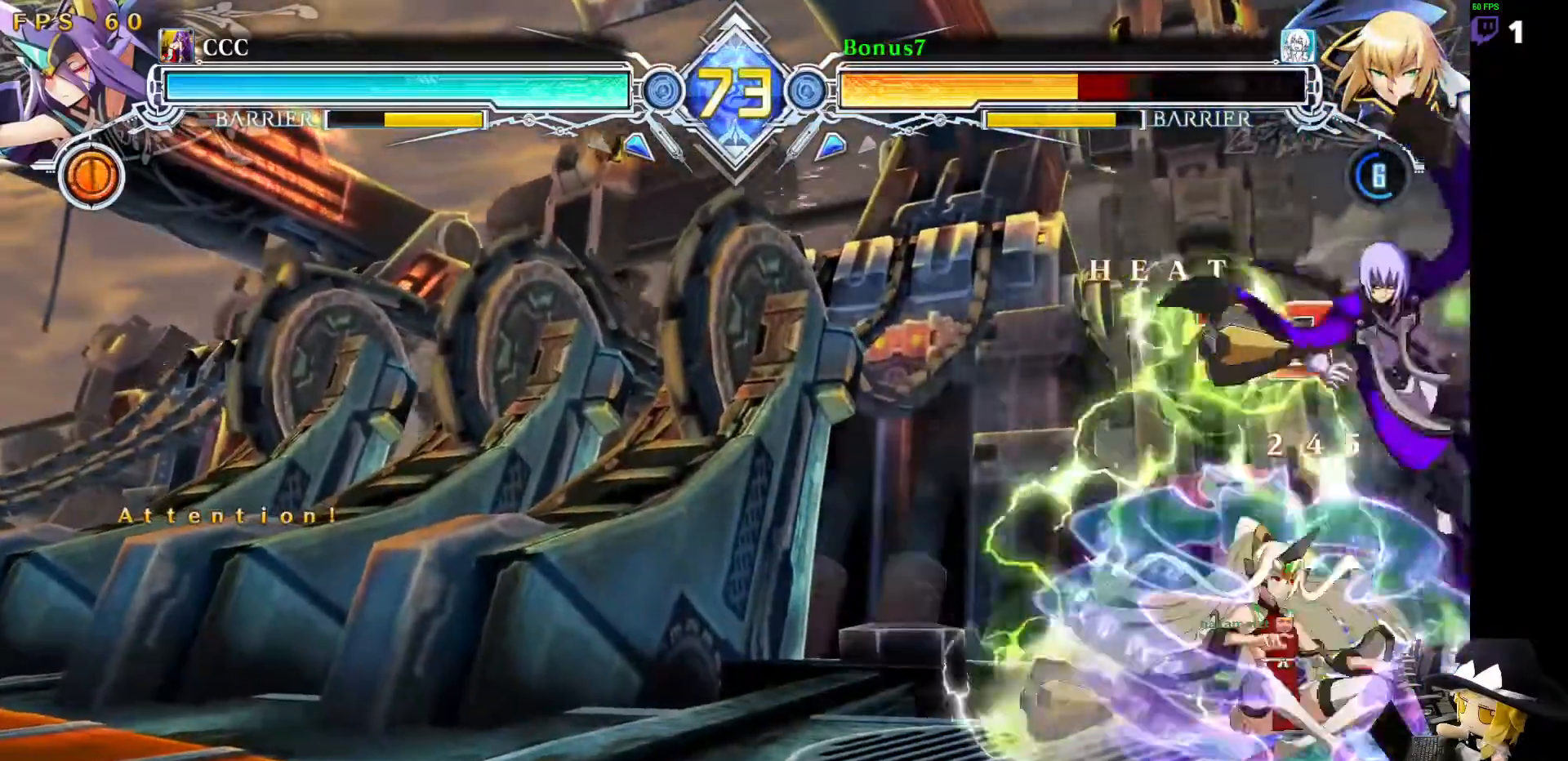
{"dt_ms": 489, "buttons": ["DPAD_UP", "DPAD_RIGHT"], "events": [[152, "TRIANGLE", "up"], [203, "SQUARE", "up"], [439, "DPAD_UP", "down"]]}
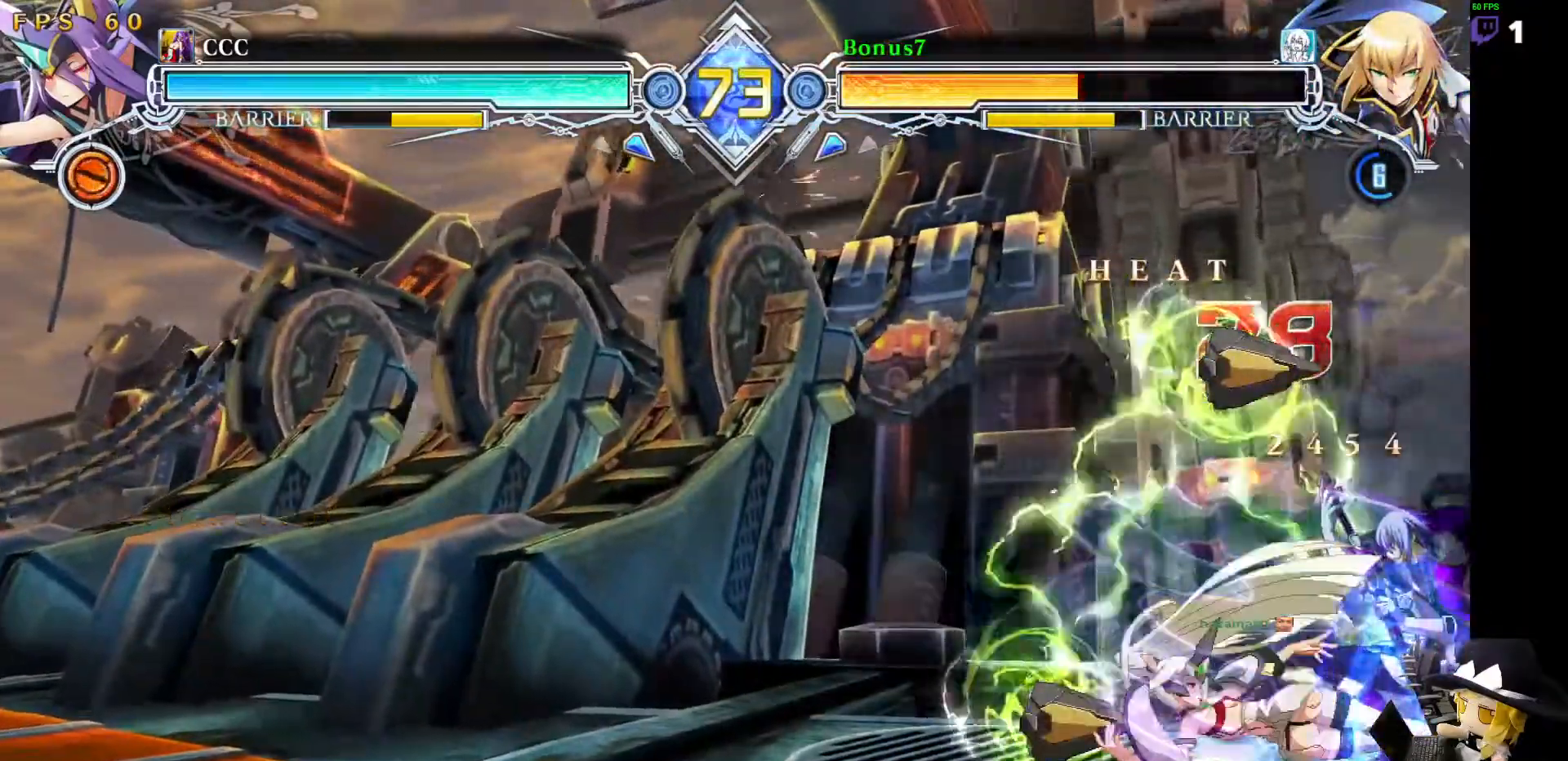
{"dt_ms": 506, "buttons": ["DPAD_UP", "DPAD_RIGHT"], "events": []}
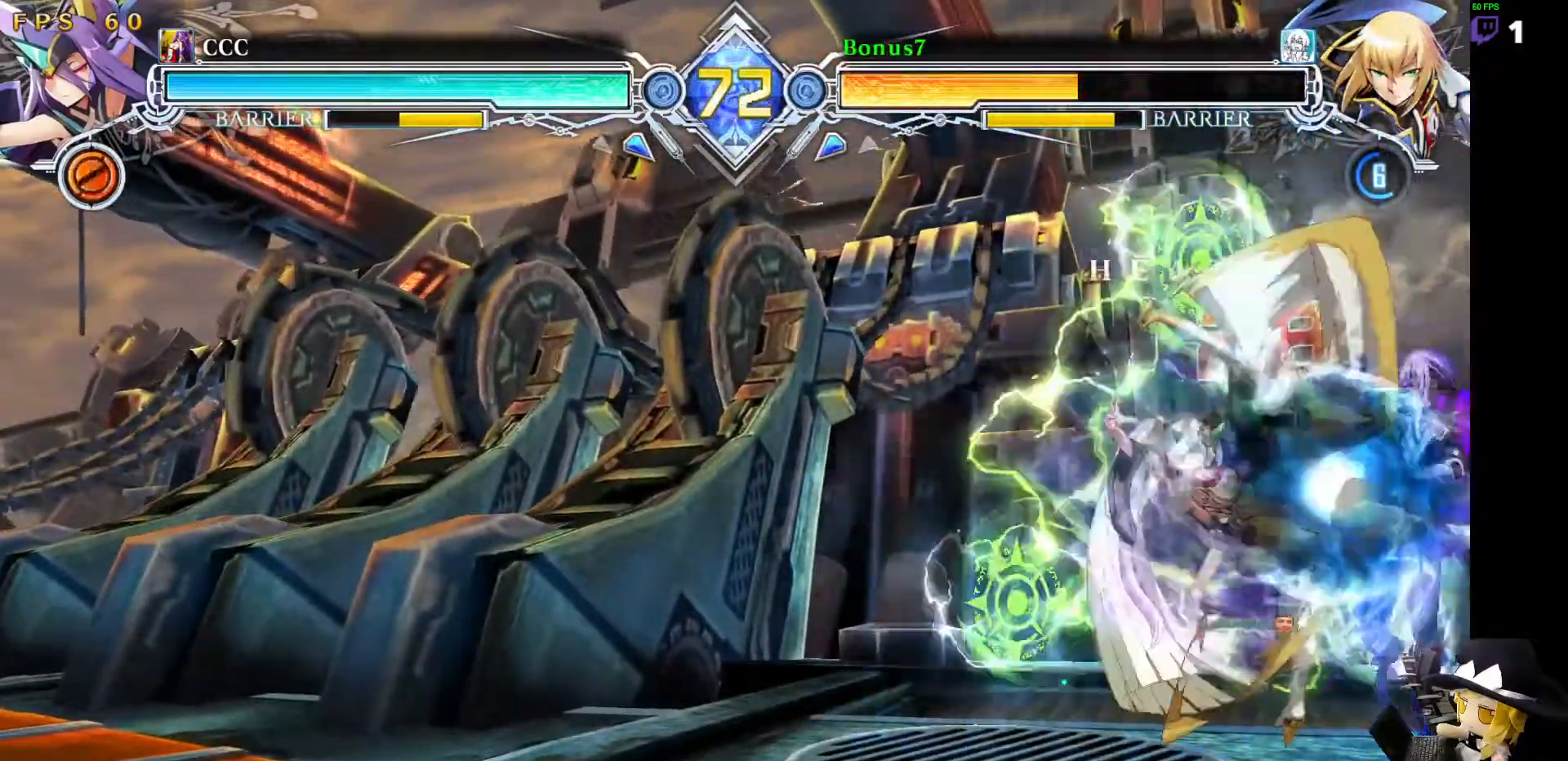
{"dt_ms": 506, "buttons": ["DPAD_RIGHT"], "events": [[34, "DPAD_UP", "up"]]}
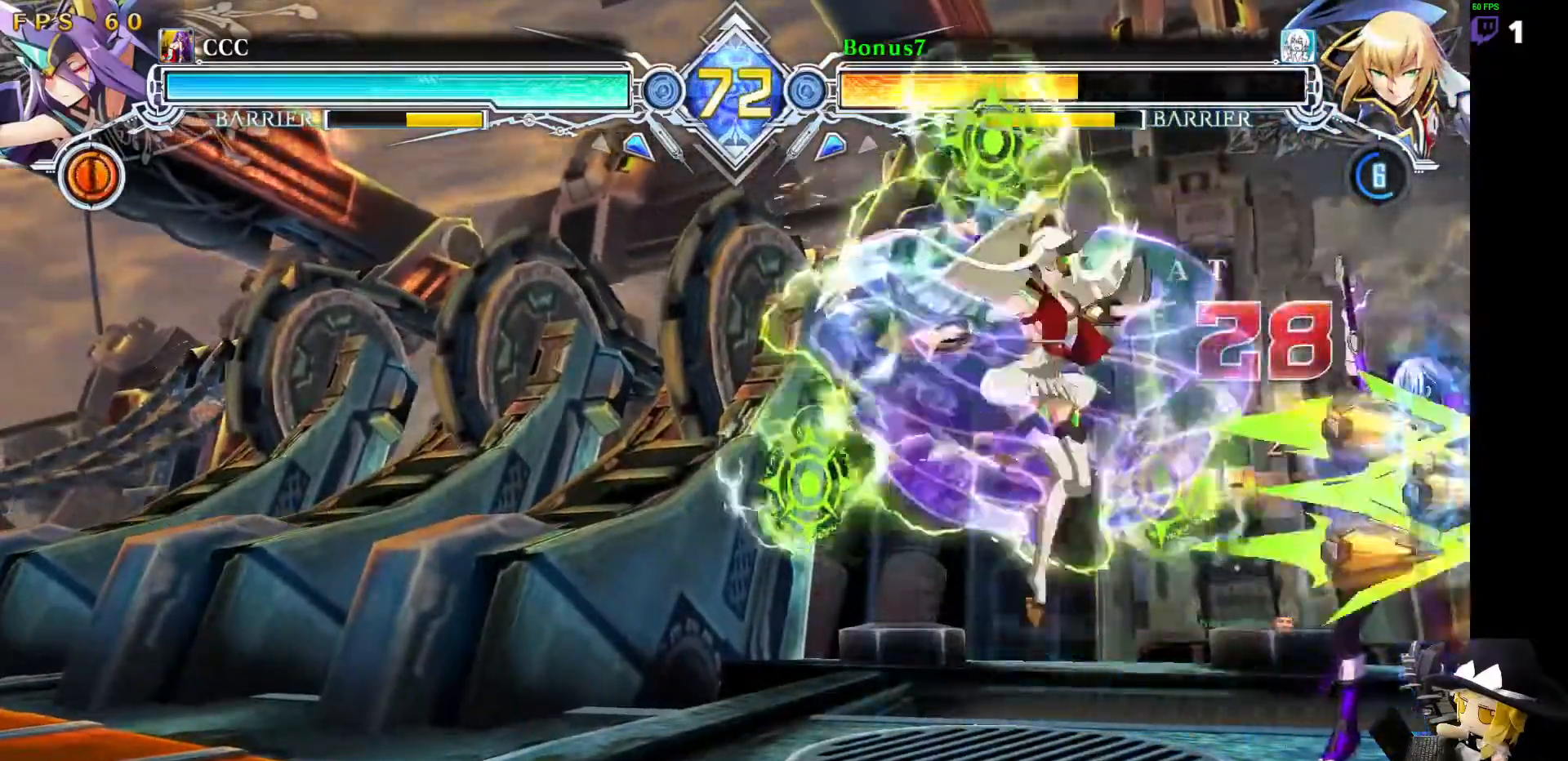
{"dt_ms": 489, "buttons": ["SQUARE", "TRIANGLE", "DPAD_RIGHT"], "events": [[455, "SQUARE", "down"], [455, "TRIANGLE", "down"]]}
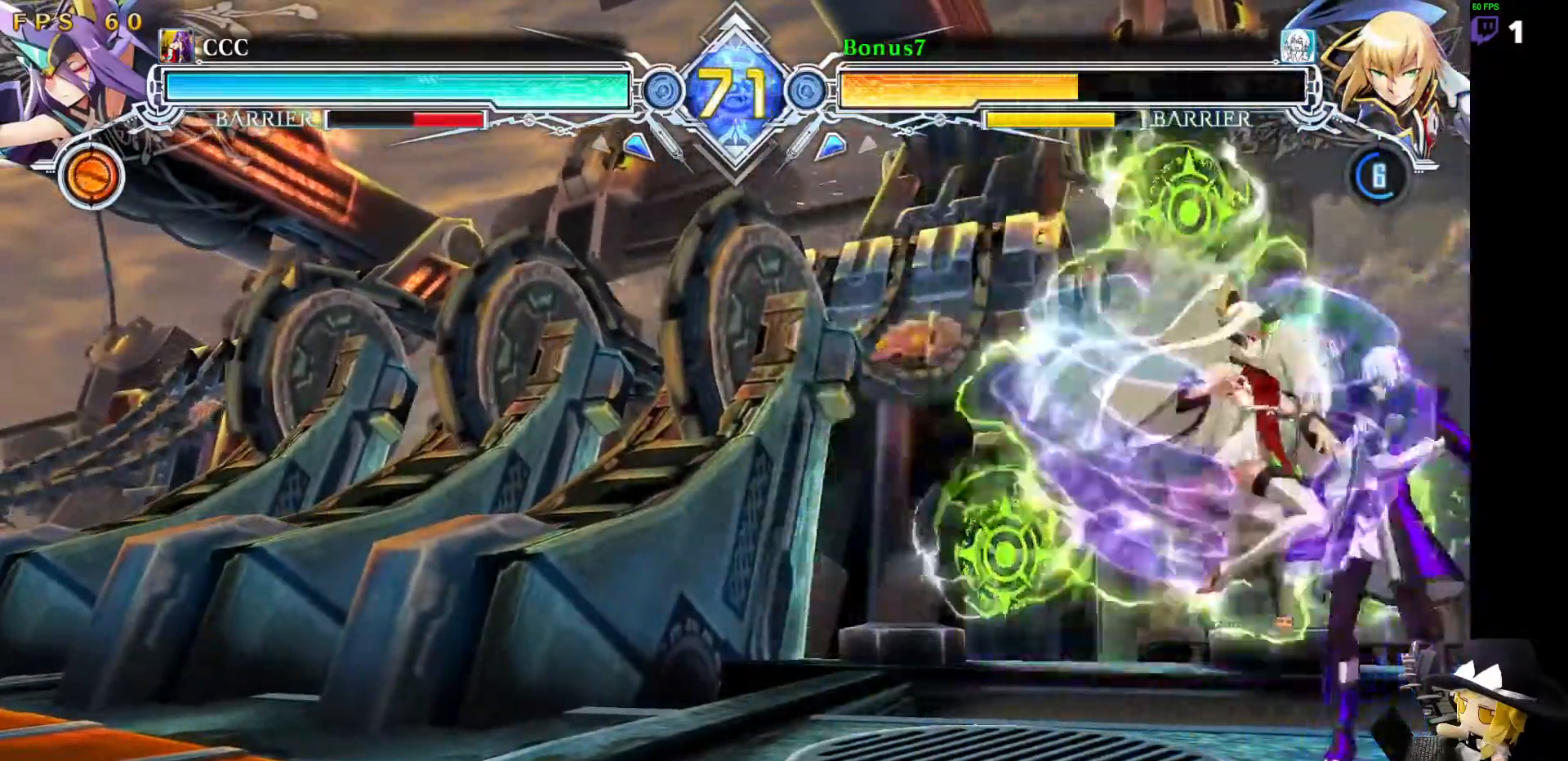
{"dt_ms": 505, "buttons": ["DPAD_RIGHT"], "events": [[269, "SQUARE", "up"], [286, "TRIANGLE", "up"]]}
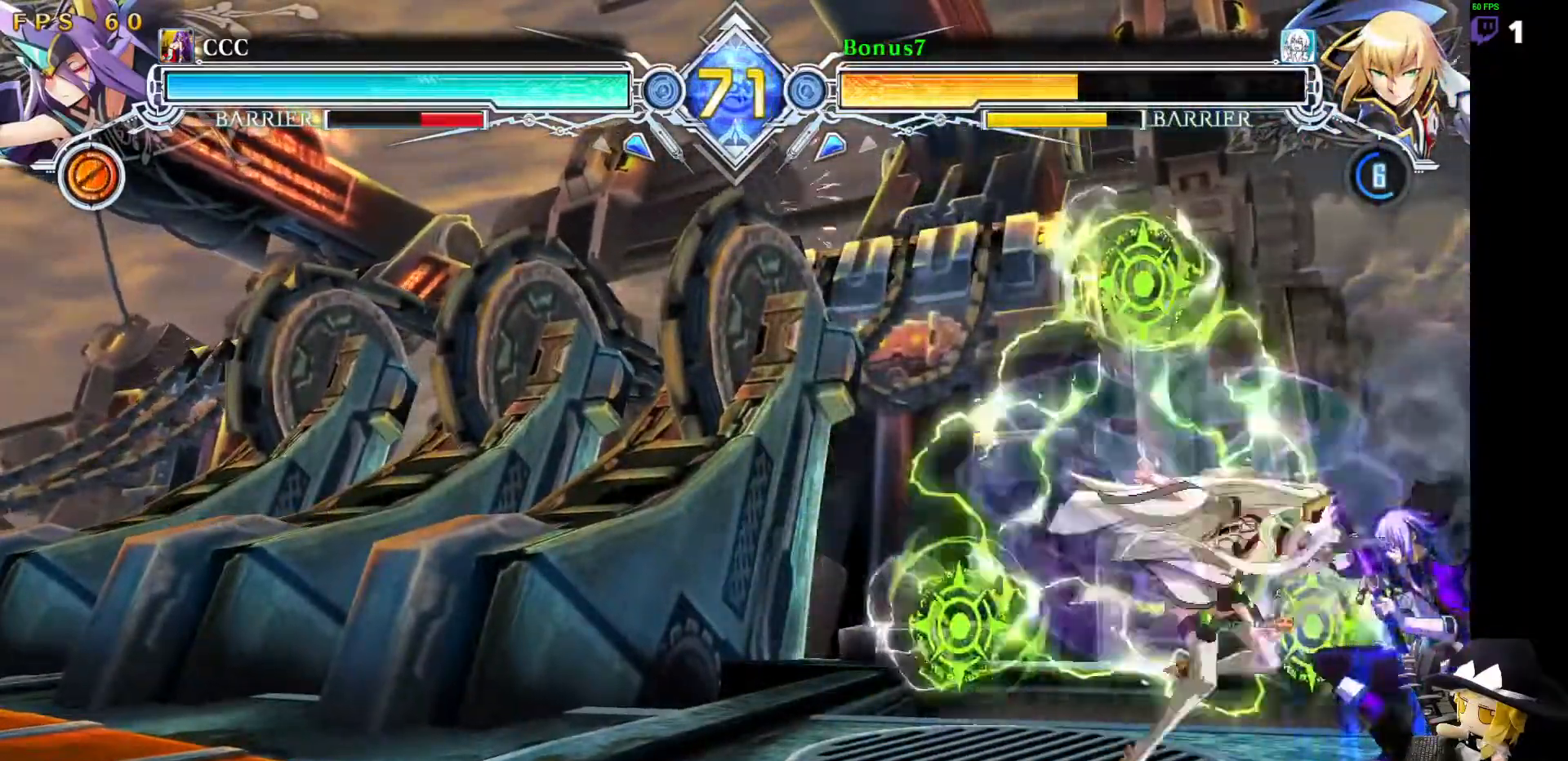
{"dt_ms": 506, "buttons": ["DPAD_RIGHT"], "events": []}
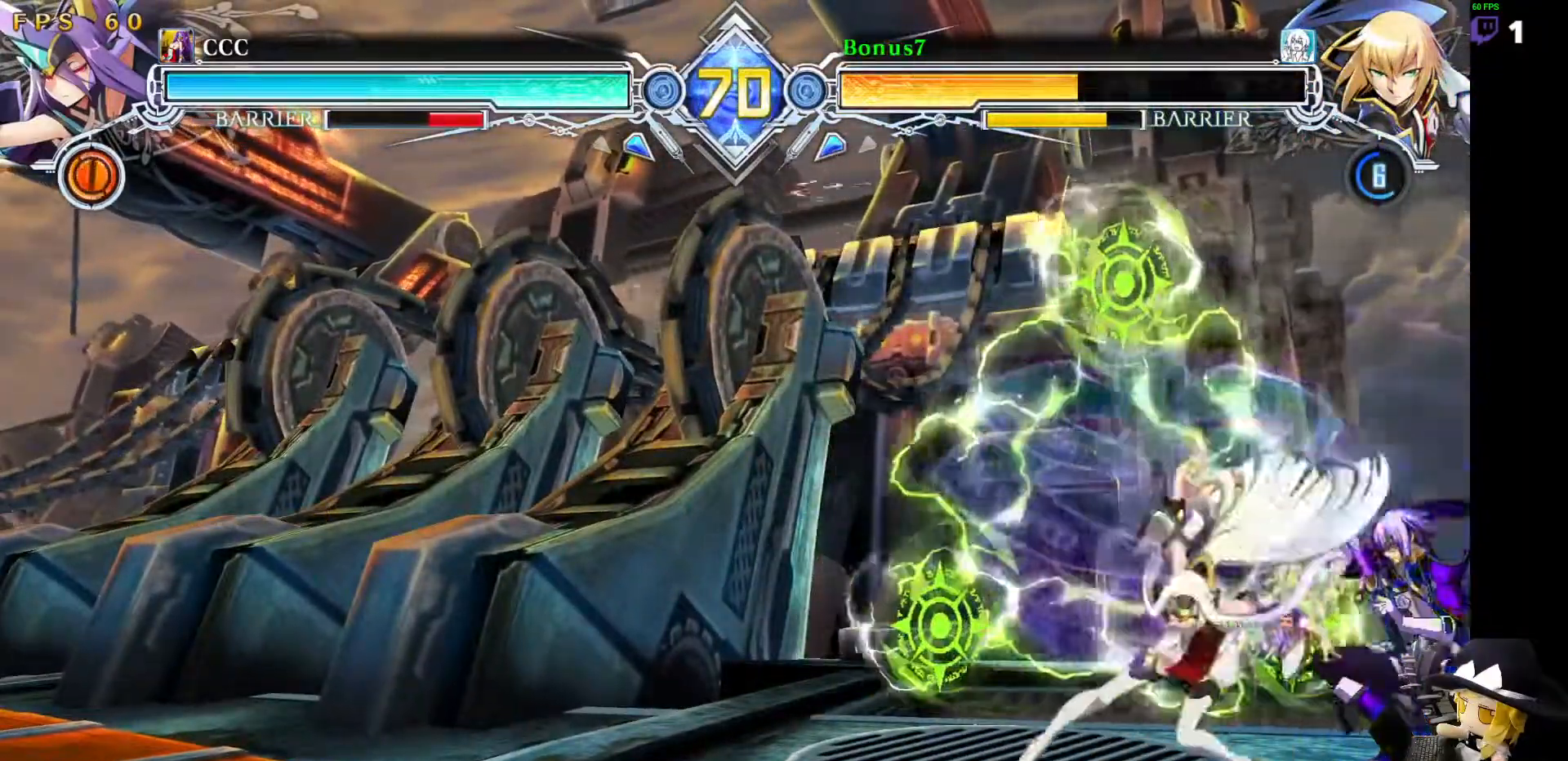
{"dt_ms": 489, "buttons": ["SQUARE", "TRIANGLE", "DPAD_RIGHT"], "events": [[219, "SQUARE", "down"], [219, "TRIANGLE", "down"]]}
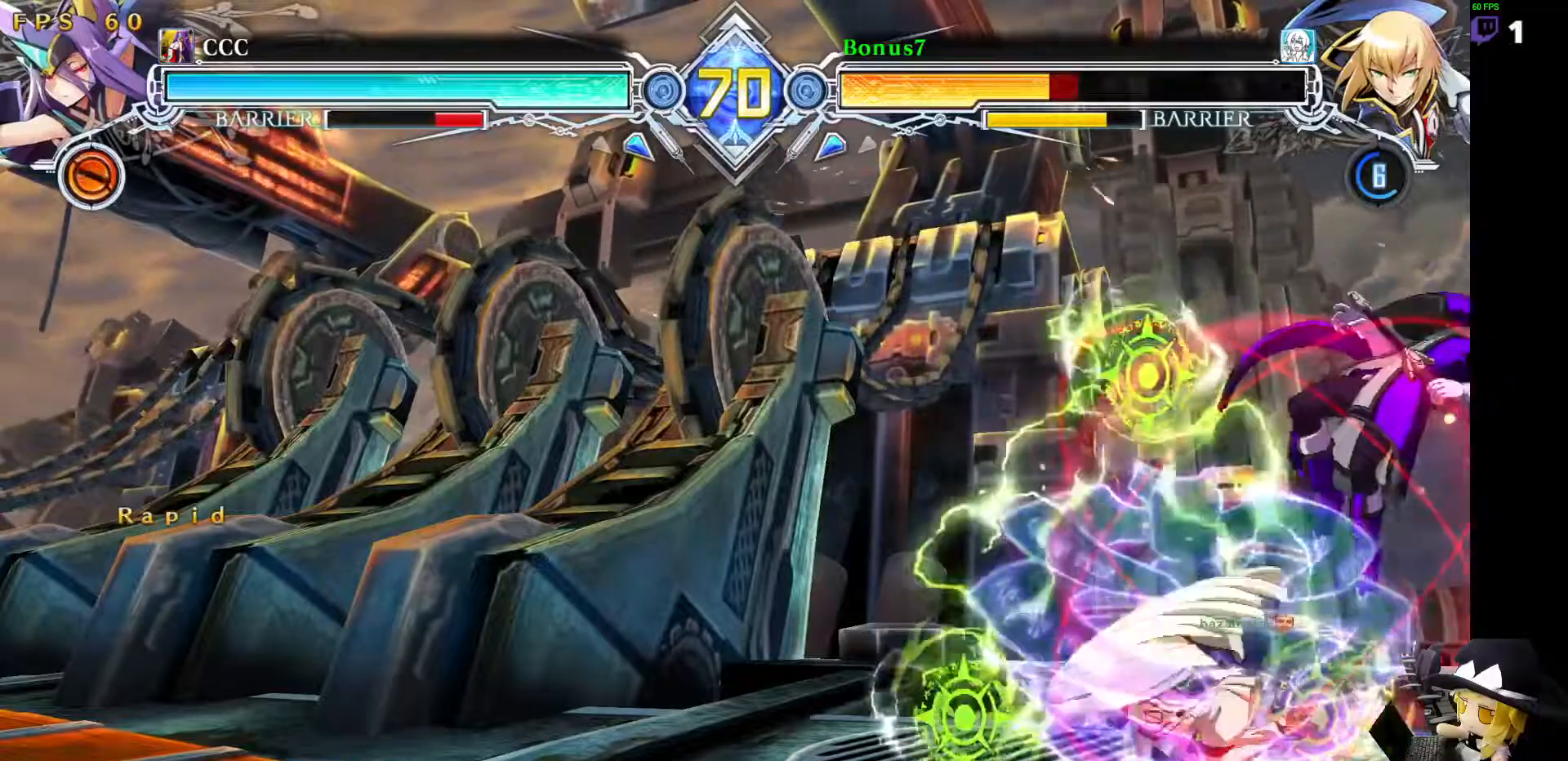
{"dt_ms": 506, "buttons": ["SQUARE", "TRIANGLE", "DPAD_RIGHT"], "events": []}
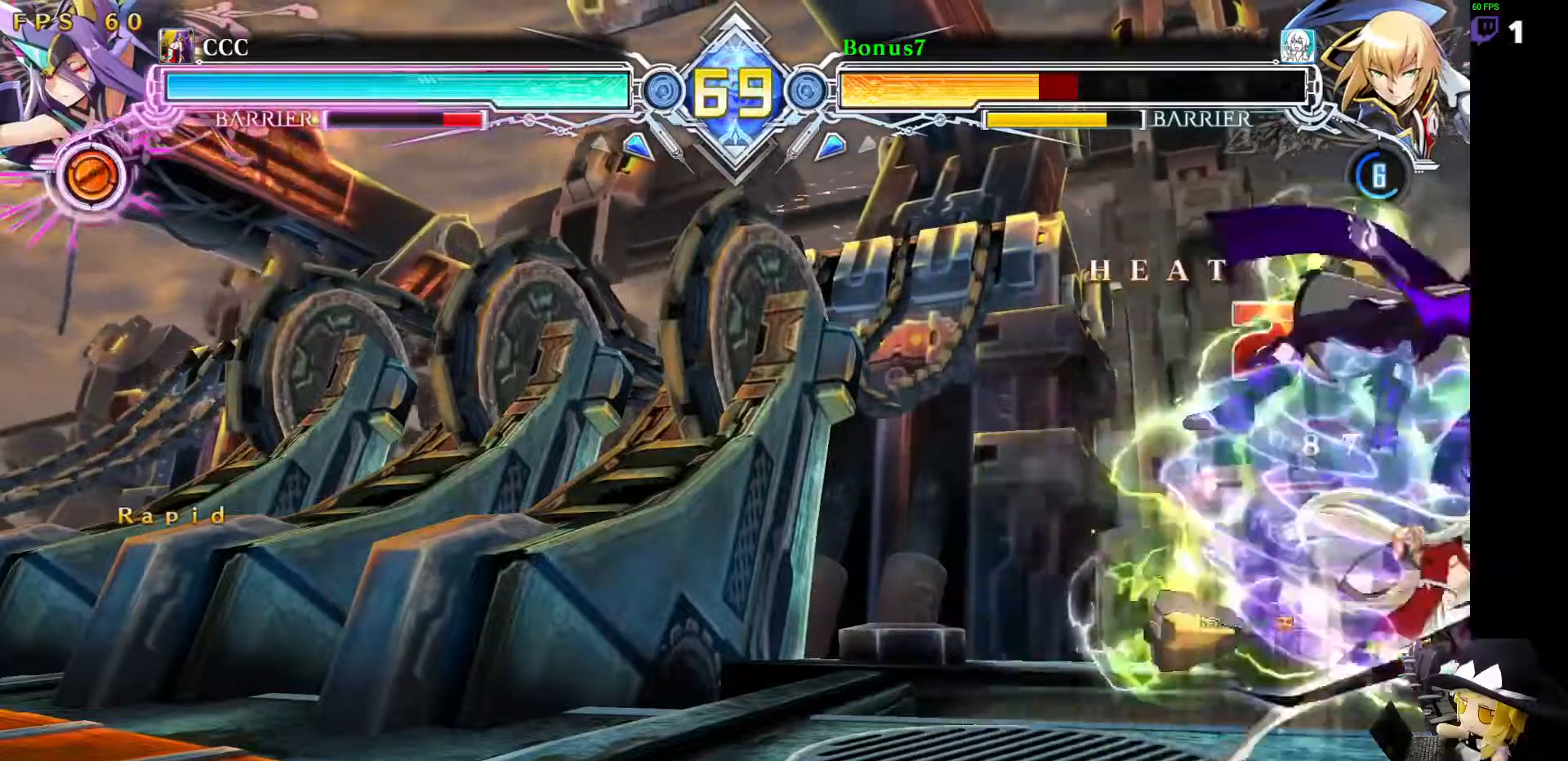
{"dt_ms": 505, "buttons": ["SQUARE", "TRIANGLE", "DPAD_RIGHT"], "events": []}
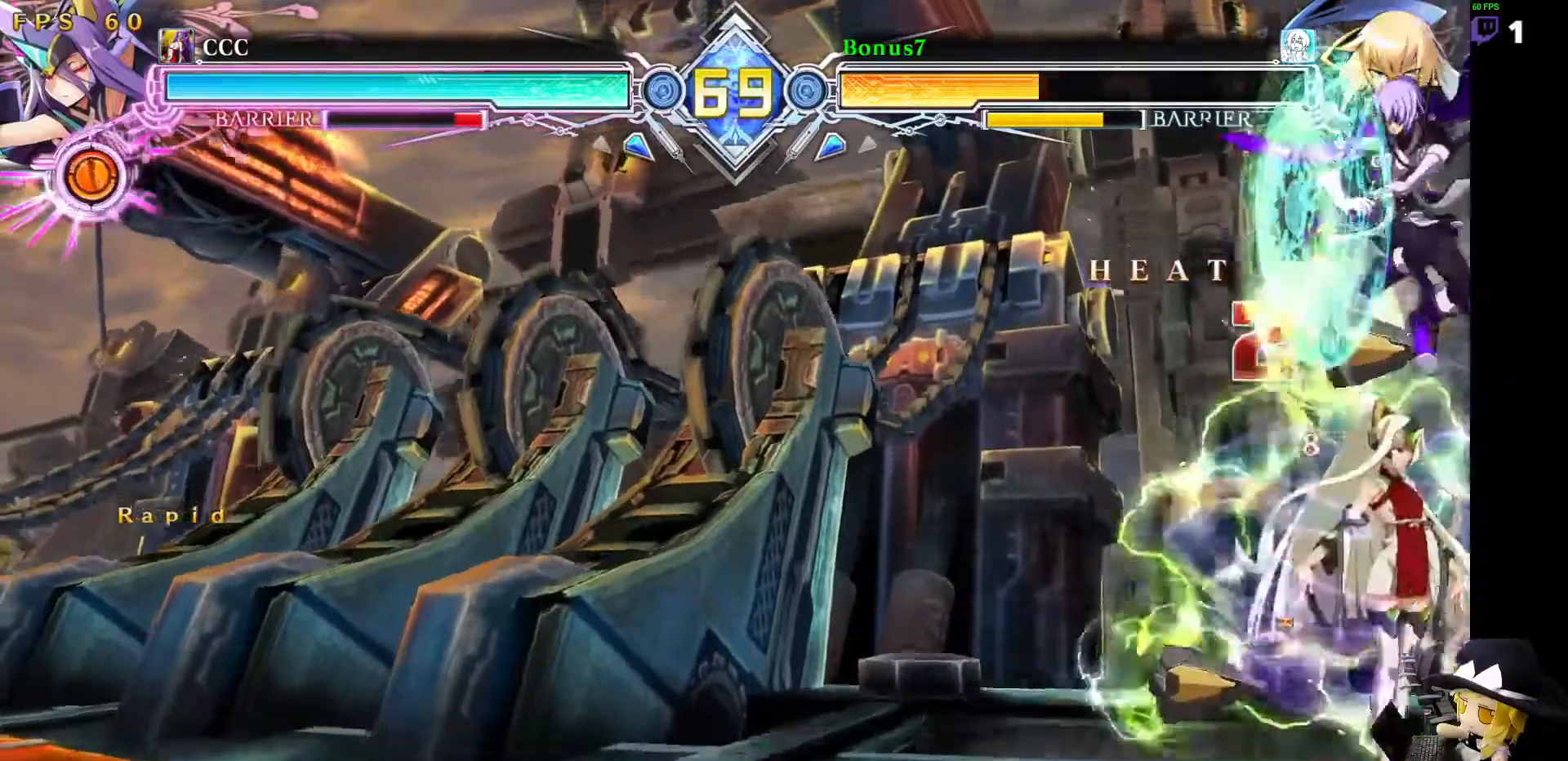
{"dt_ms": 489, "buttons": ["DPAD_RIGHT"], "events": [[388, "SQUARE", "up"], [388, "TRIANGLE", "up"]]}
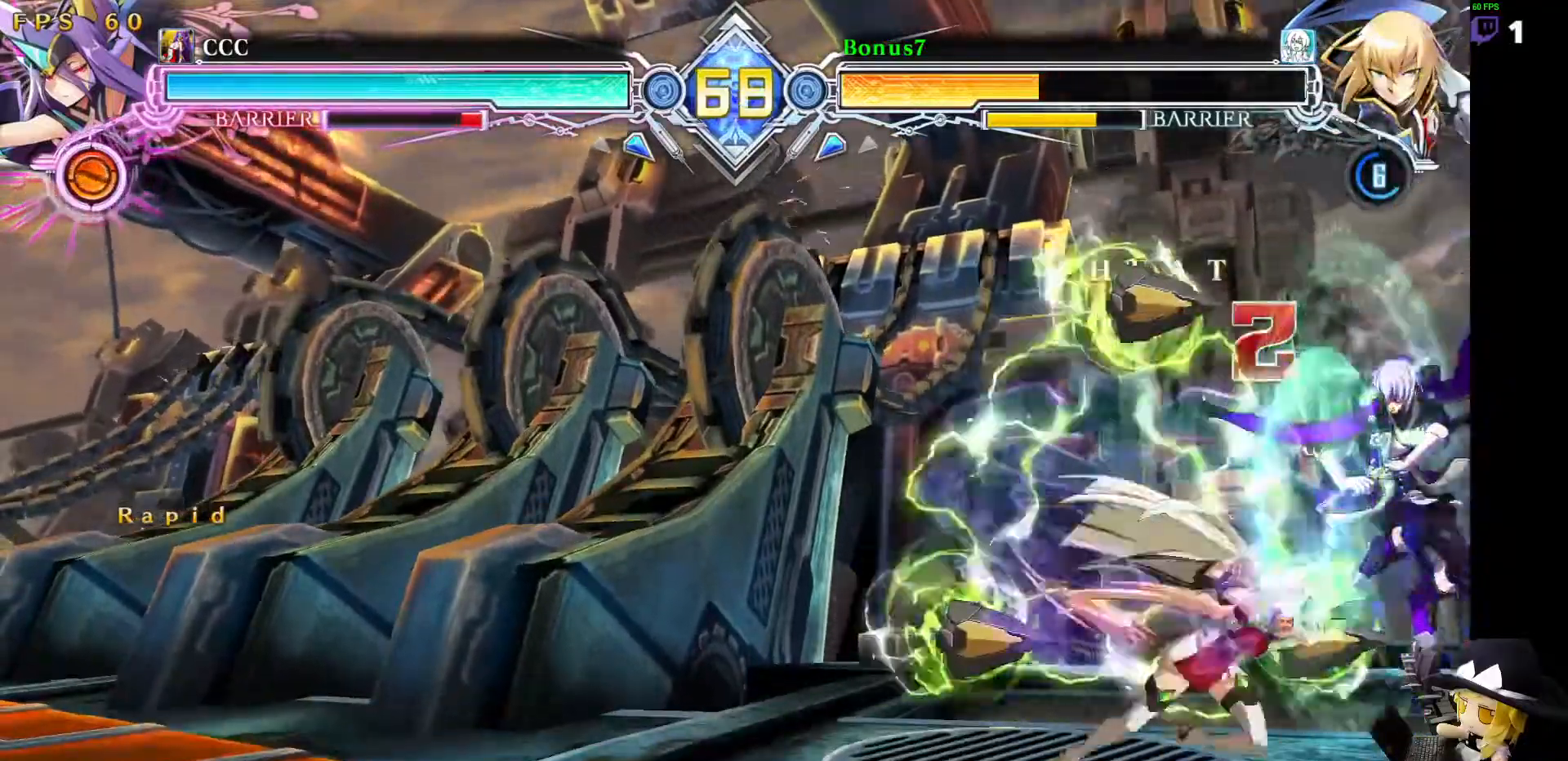
{"dt_ms": 506, "buttons": ["SQUARE", "TRIANGLE", "DPAD_RIGHT"], "events": [[388, "TRIANGLE", "down"], [405, "SQUARE", "down"]]}